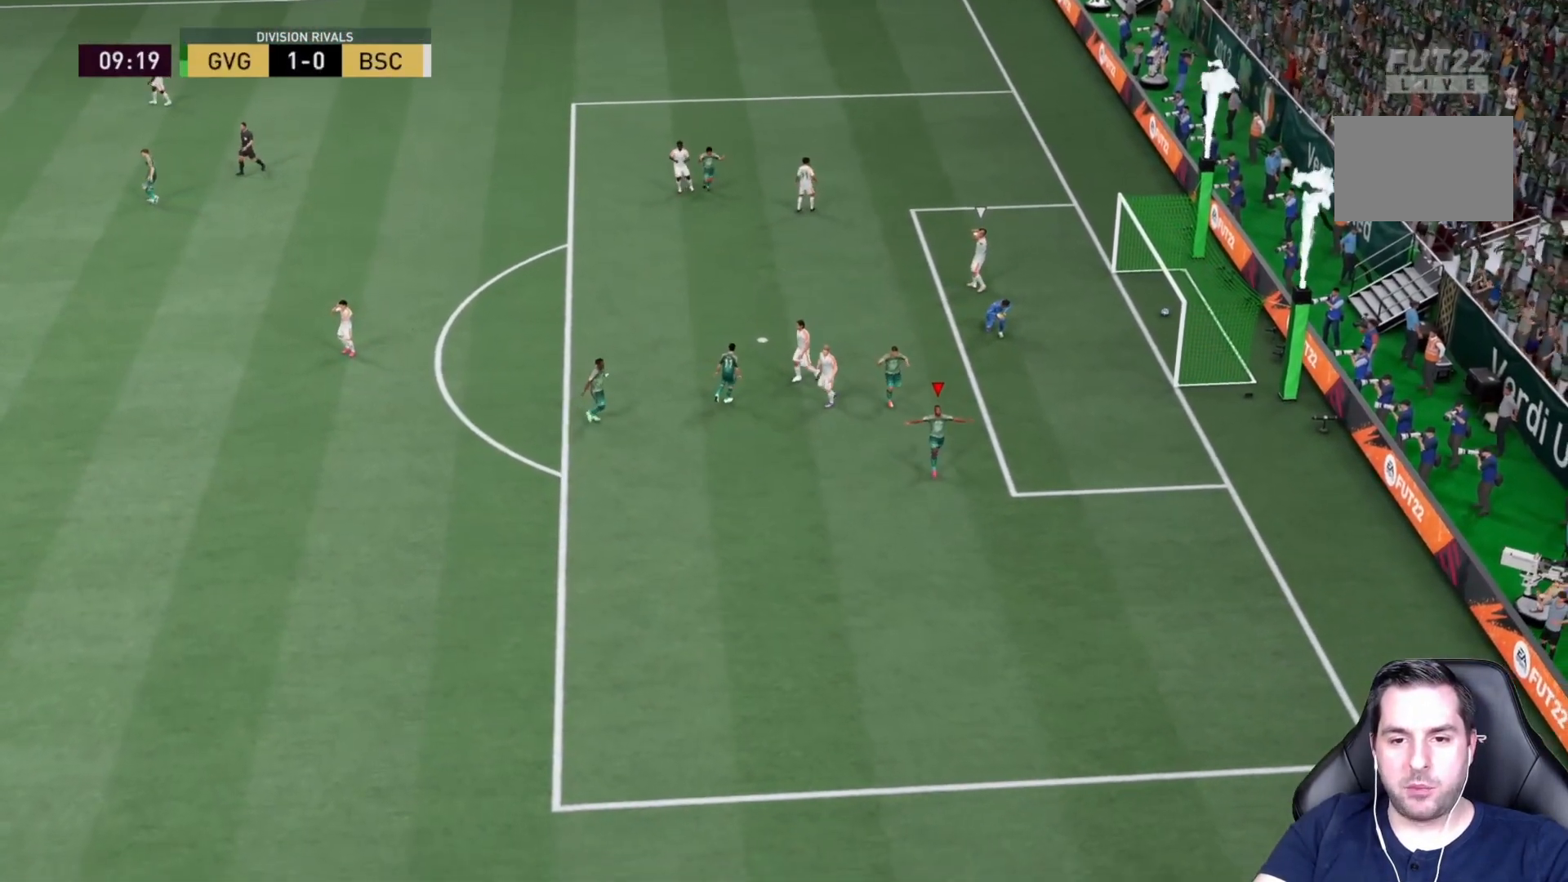
Gameplay with a controller (PlayStation layout); each line is a JSON object with the inputs held at the frame after it. "events" lists button and stick changes between this image and that frame as [ms after this image, input, new state], when the widget could be followed in between. Not read: L3 R3.
{"buttons": [], "left_stick": "down", "right_stick": "center", "events": []}
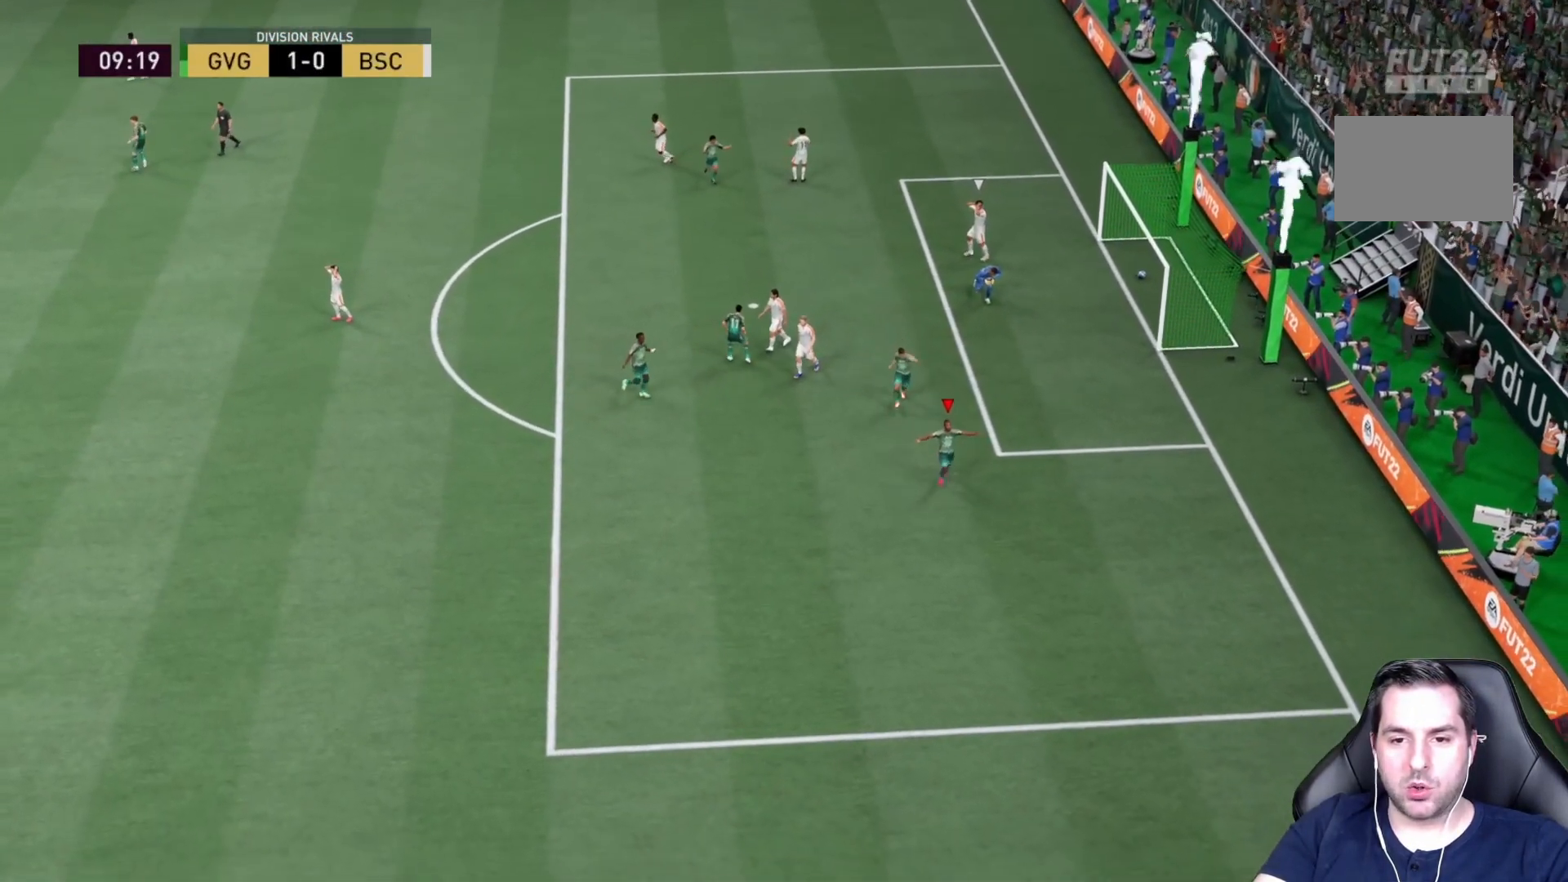
{"buttons": ["CROSS"], "left_stick": "down", "right_stick": "center", "events": [[400, "CROSS", "down"]]}
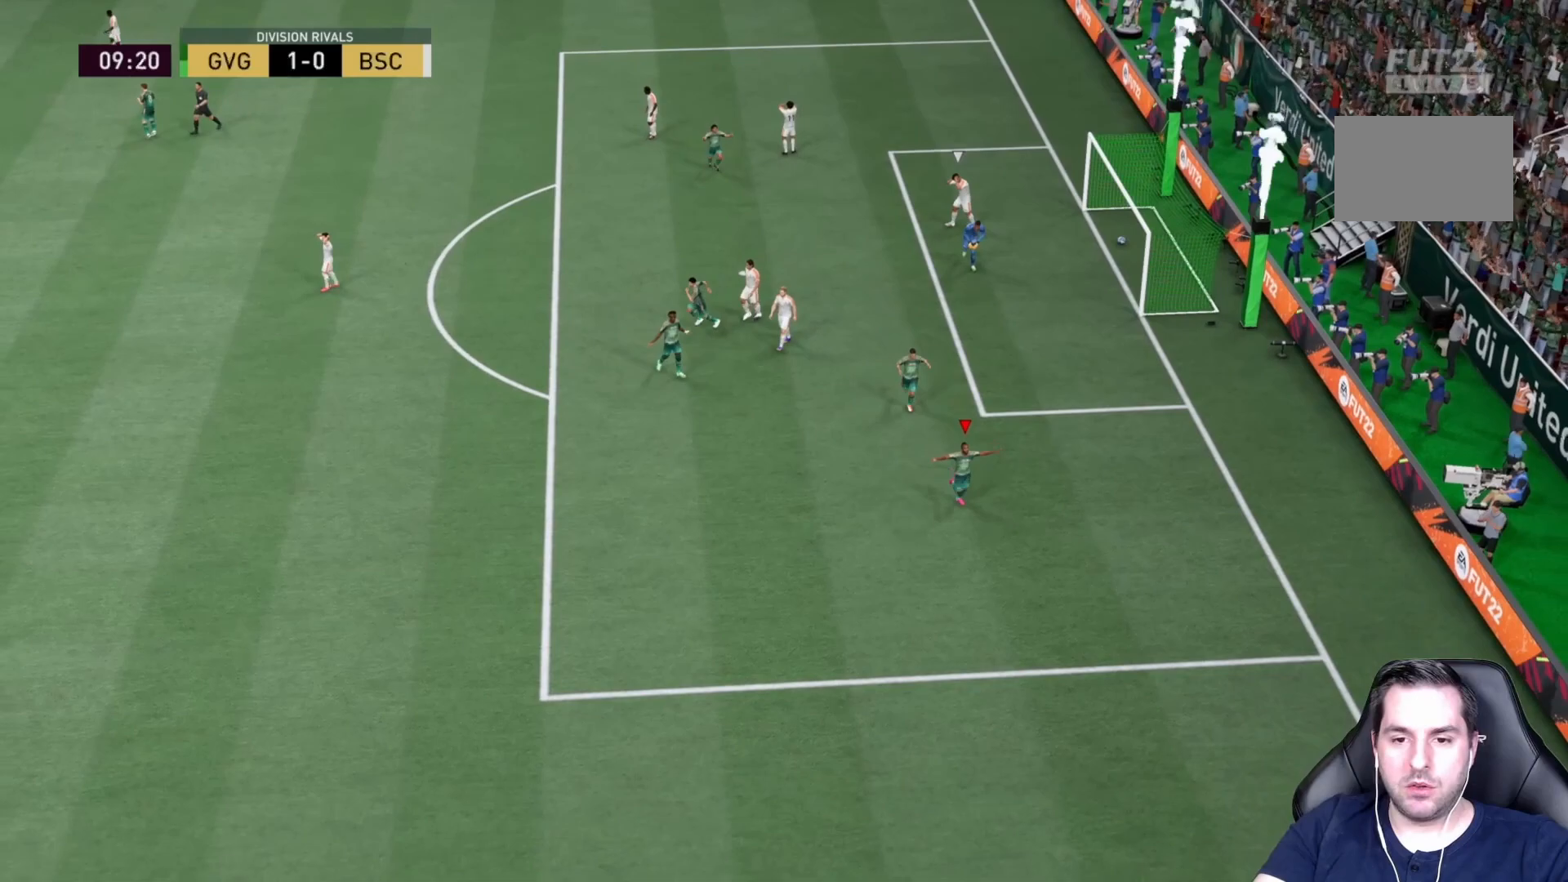
{"buttons": ["R2"], "left_stick": "down-right", "right_stick": "center", "events": [[33, "CROSS", "up"], [200, "R2", "down"], [200, "left_stick", "down-right"]]}
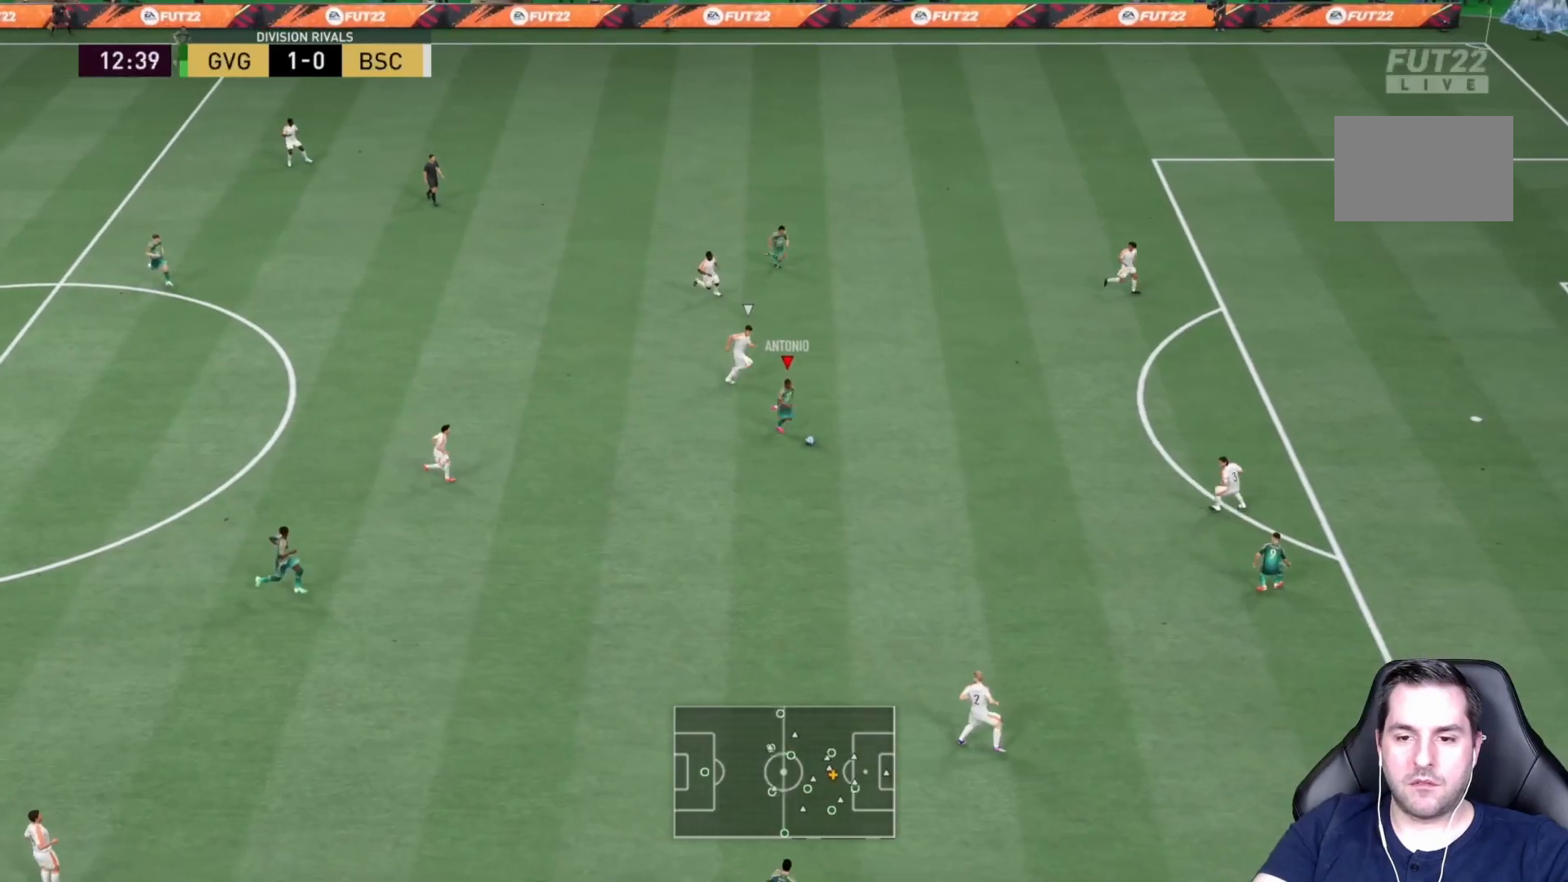
{"buttons": ["CIRCLE"], "left_stick": "right", "right_stick": "center", "events": [[67, "R2", "up"], [233, "left_stick", "right"], [267, "CIRCLE", "down"]]}
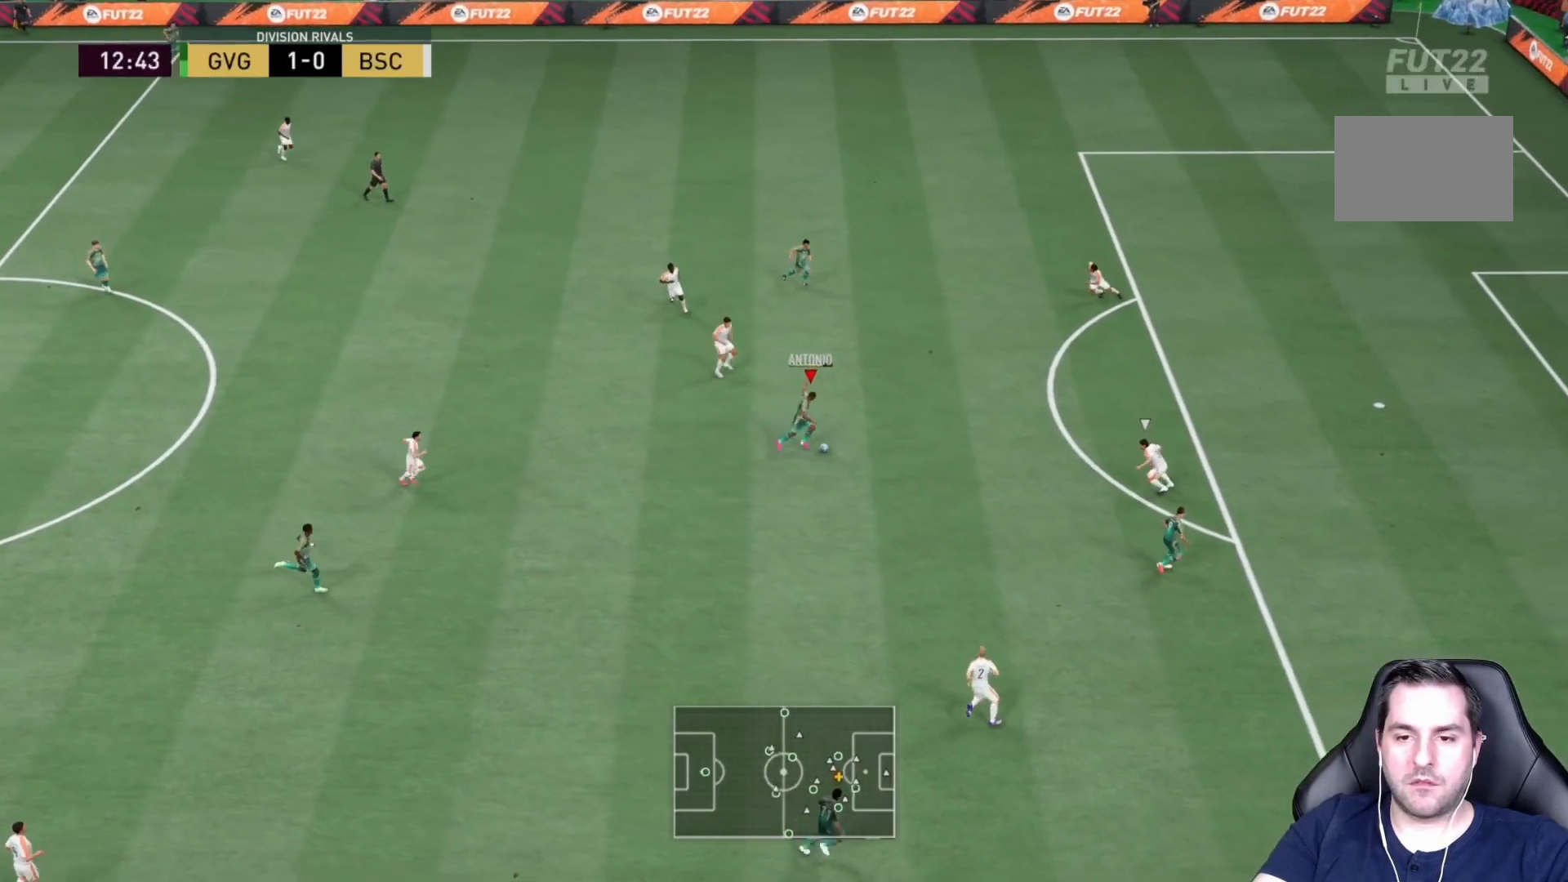
{"buttons": [], "left_stick": "right", "right_stick": "center", "events": [[33, "CIRCLE", "up"]]}
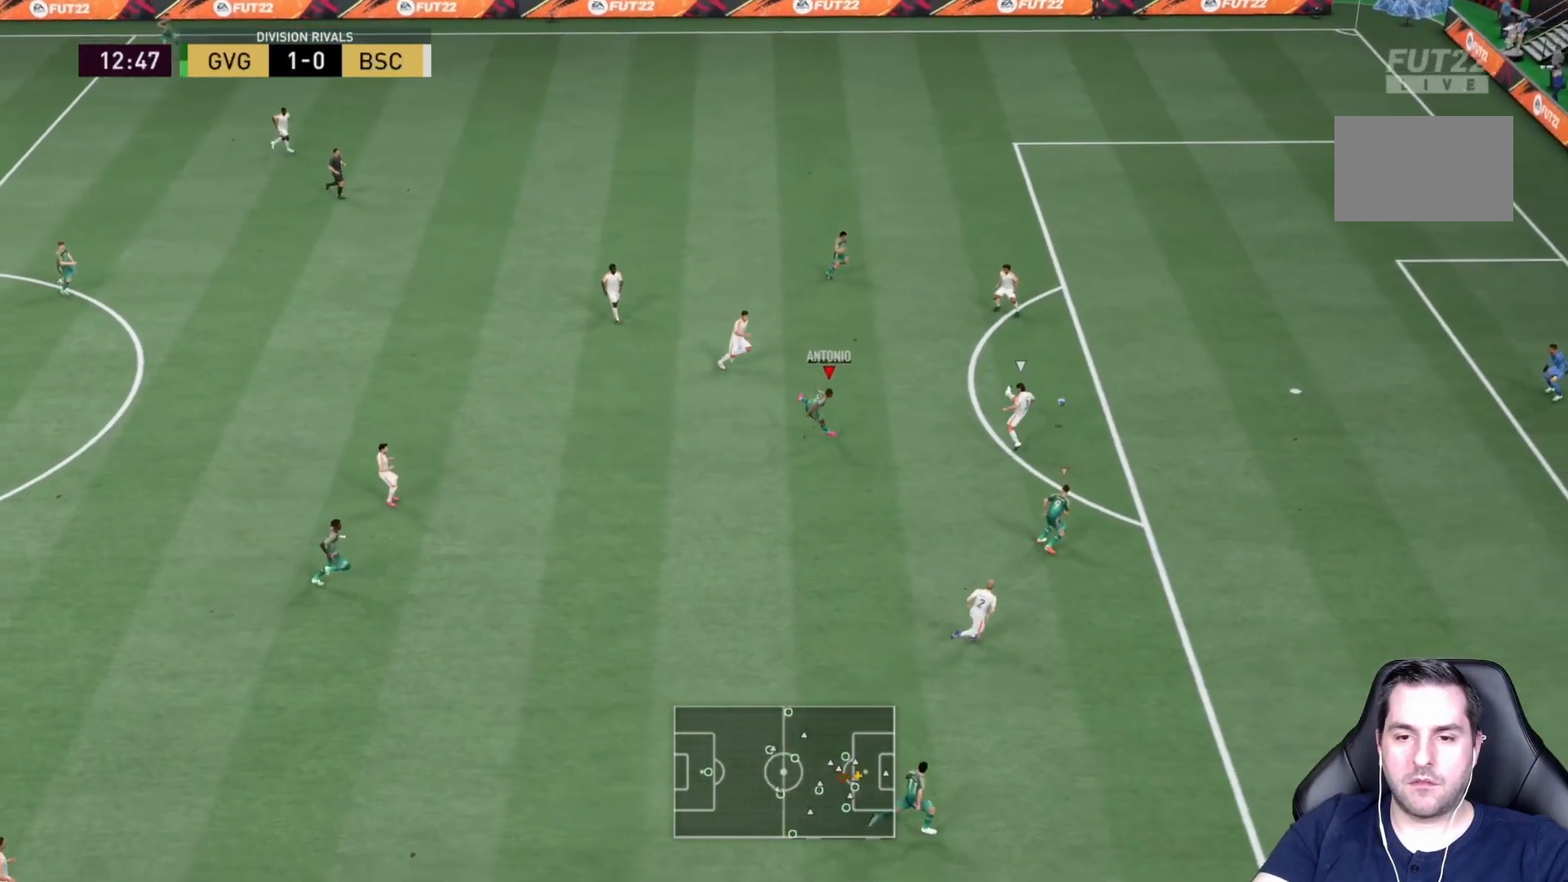
{"buttons": ["R2"], "left_stick": "right", "right_stick": "center", "events": [[33, "R2", "down"]]}
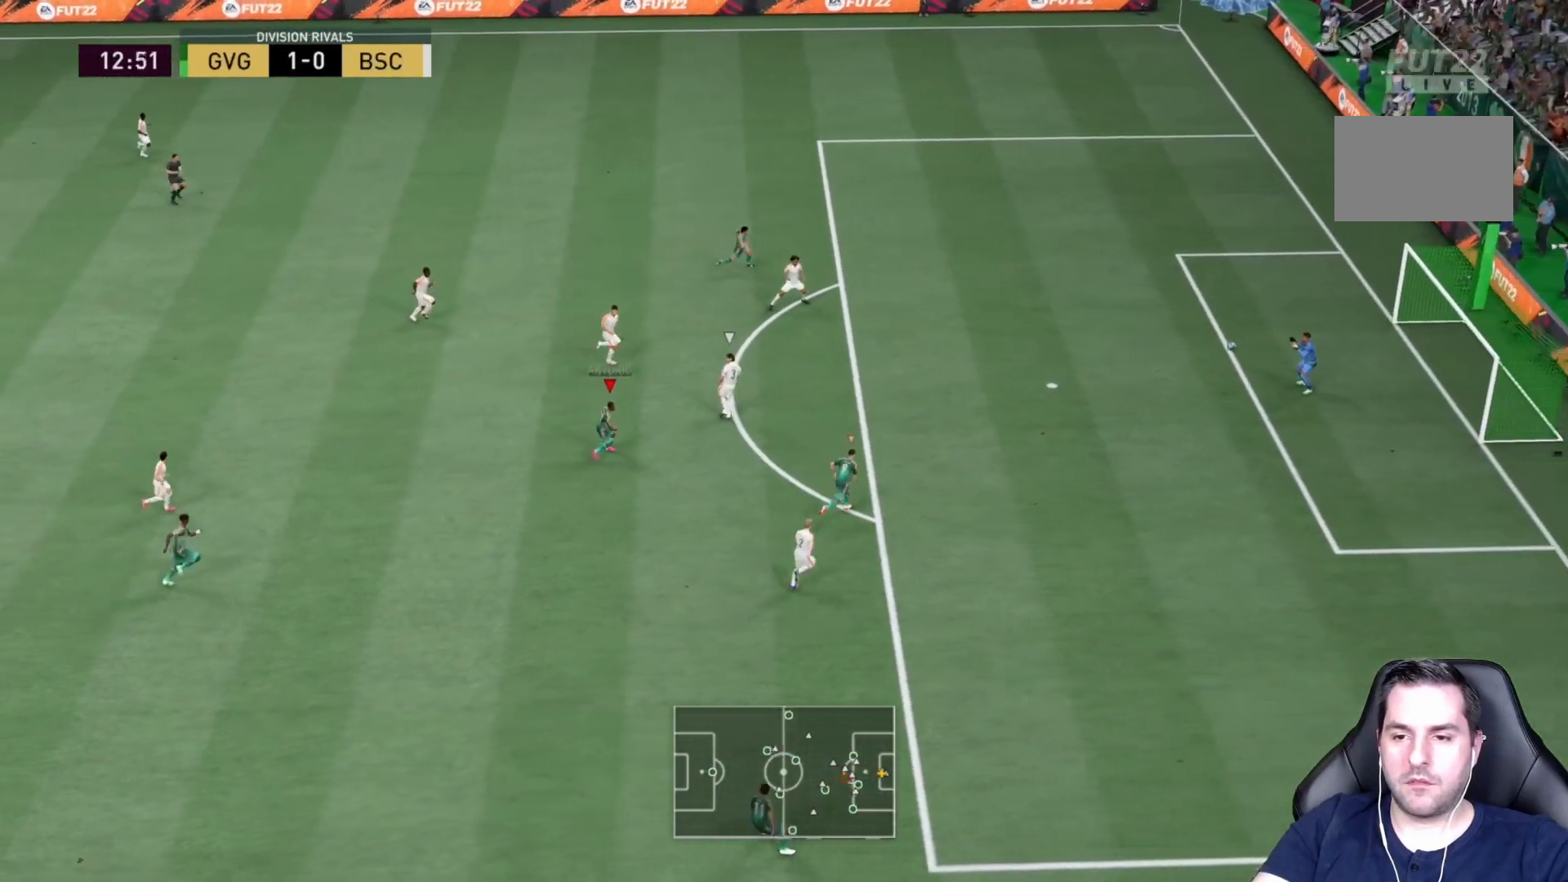
{"buttons": ["R2"], "left_stick": "right", "right_stick": "center", "events": []}
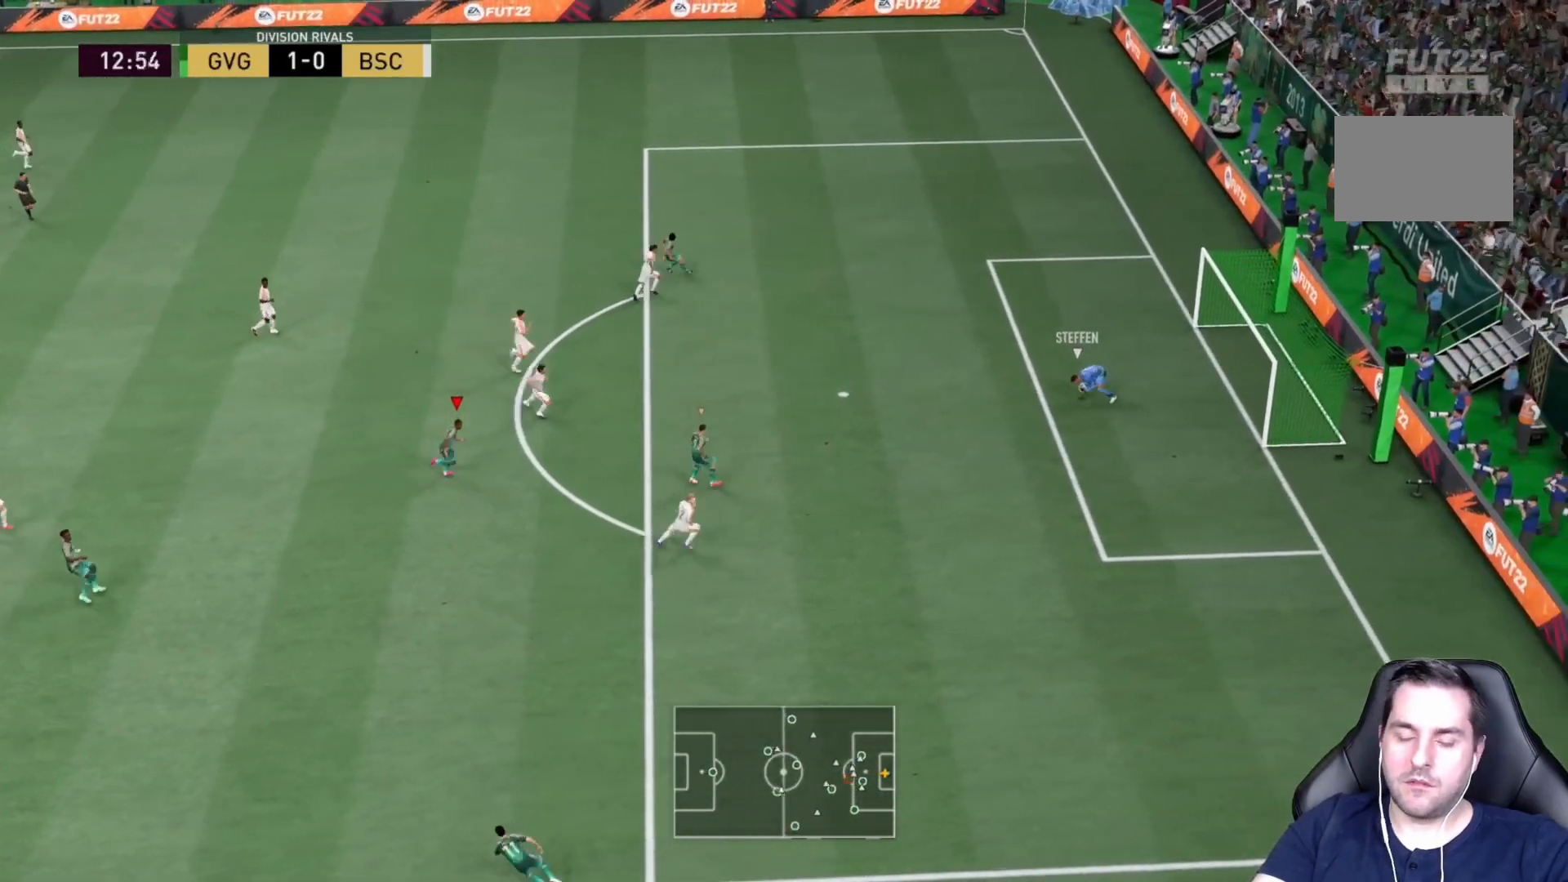
{"buttons": [], "left_stick": "center", "right_stick": "center", "events": [[17, "left_stick", "center"], [67, "R2", "up"]]}
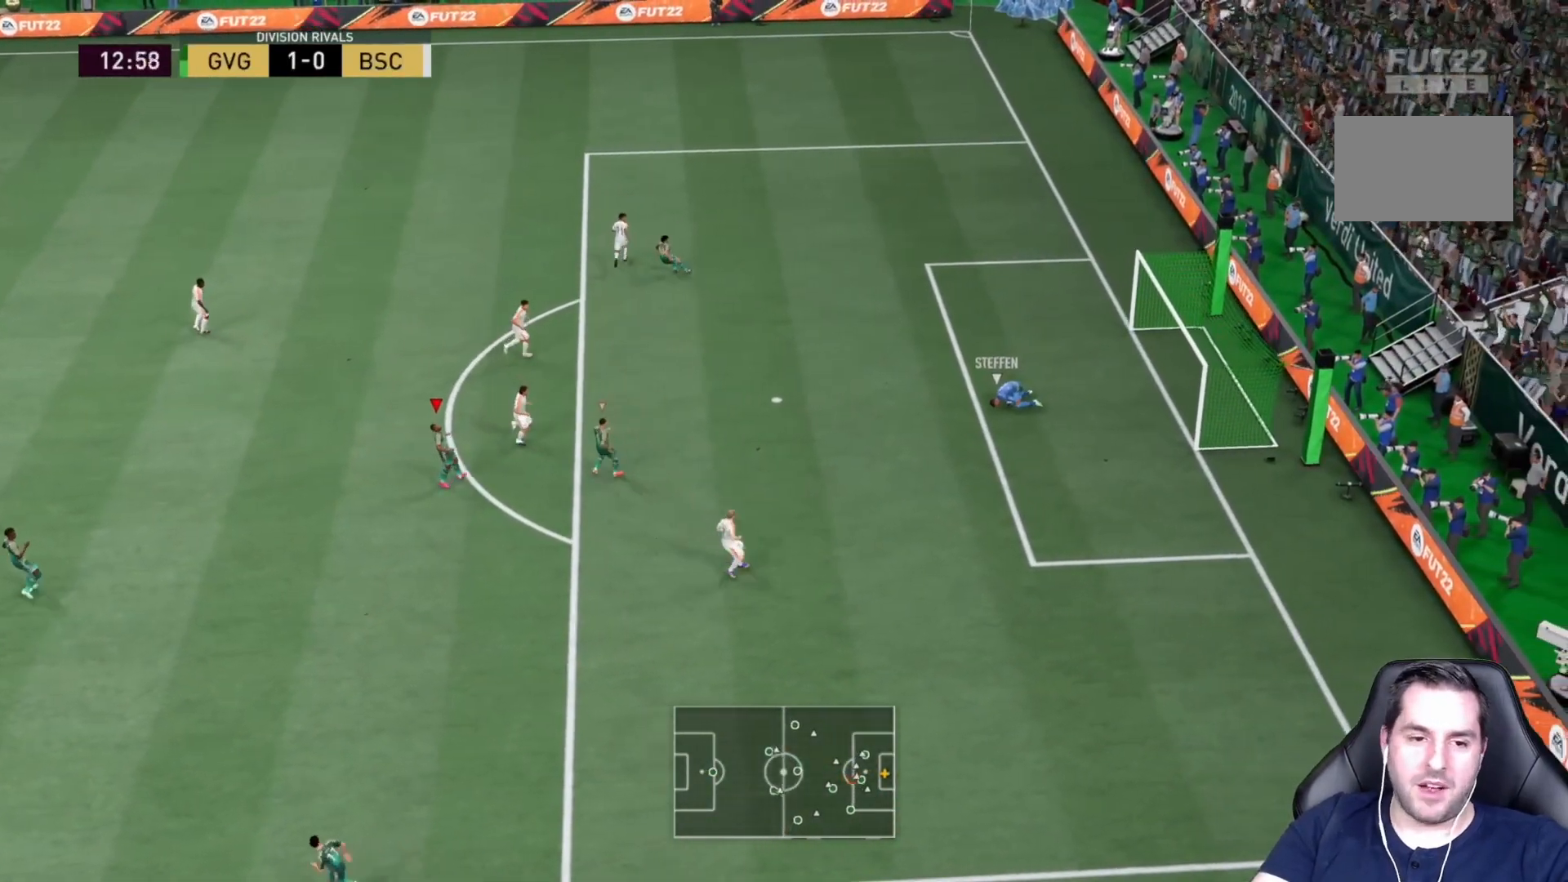
{"buttons": [], "left_stick": "center", "right_stick": "center", "events": []}
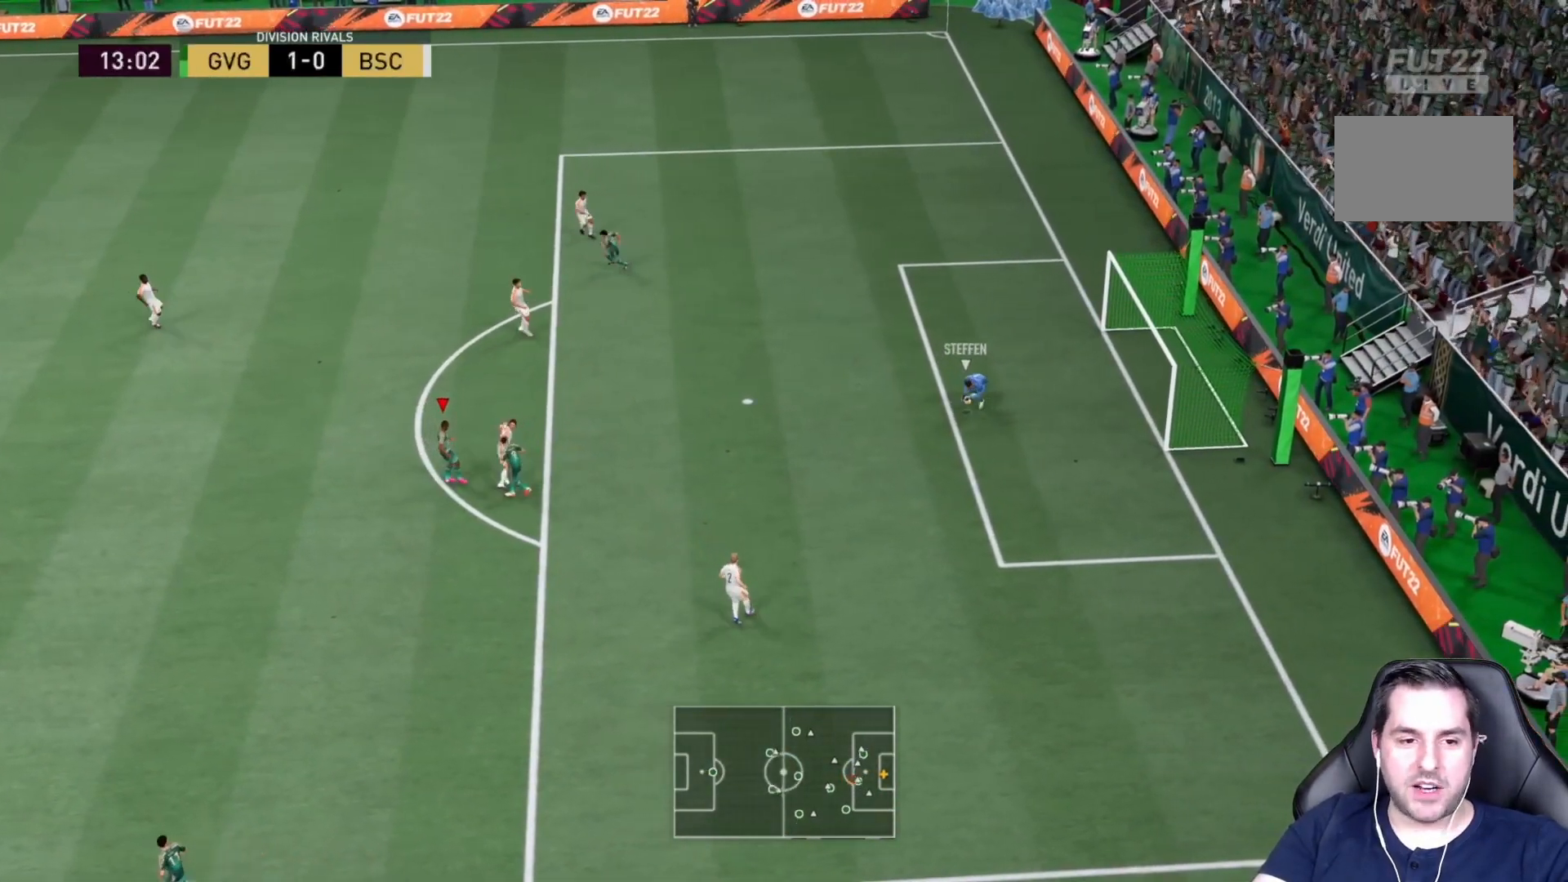
{"buttons": [], "left_stick": "up", "right_stick": "center", "events": [[183, "left_stick", "up"]]}
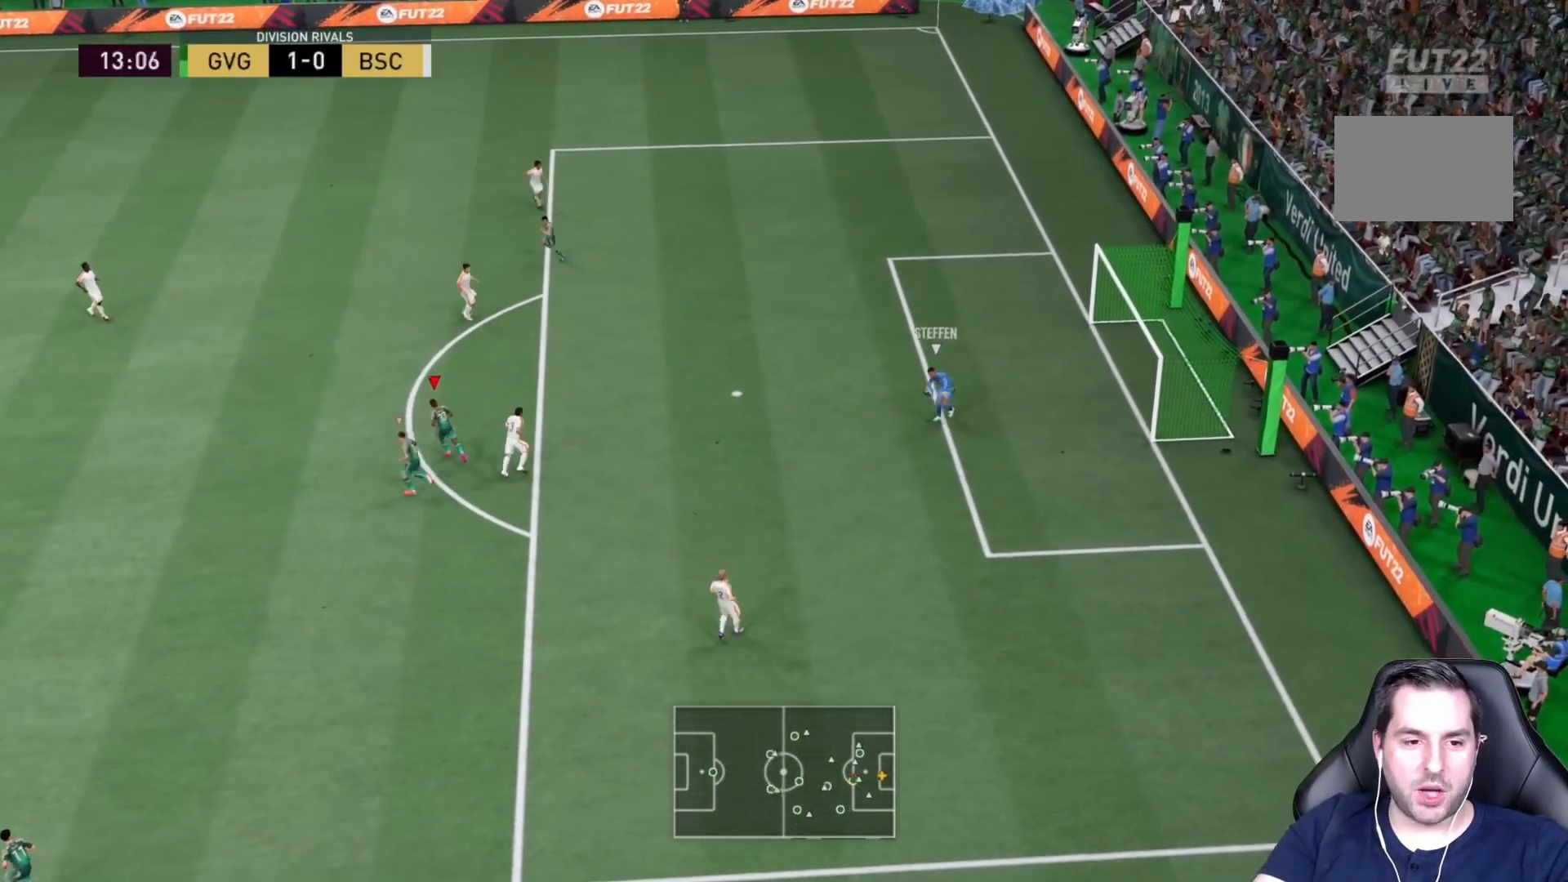
{"buttons": ["R2"], "left_stick": "up", "right_stick": "center", "events": [[133, "R2", "down"]]}
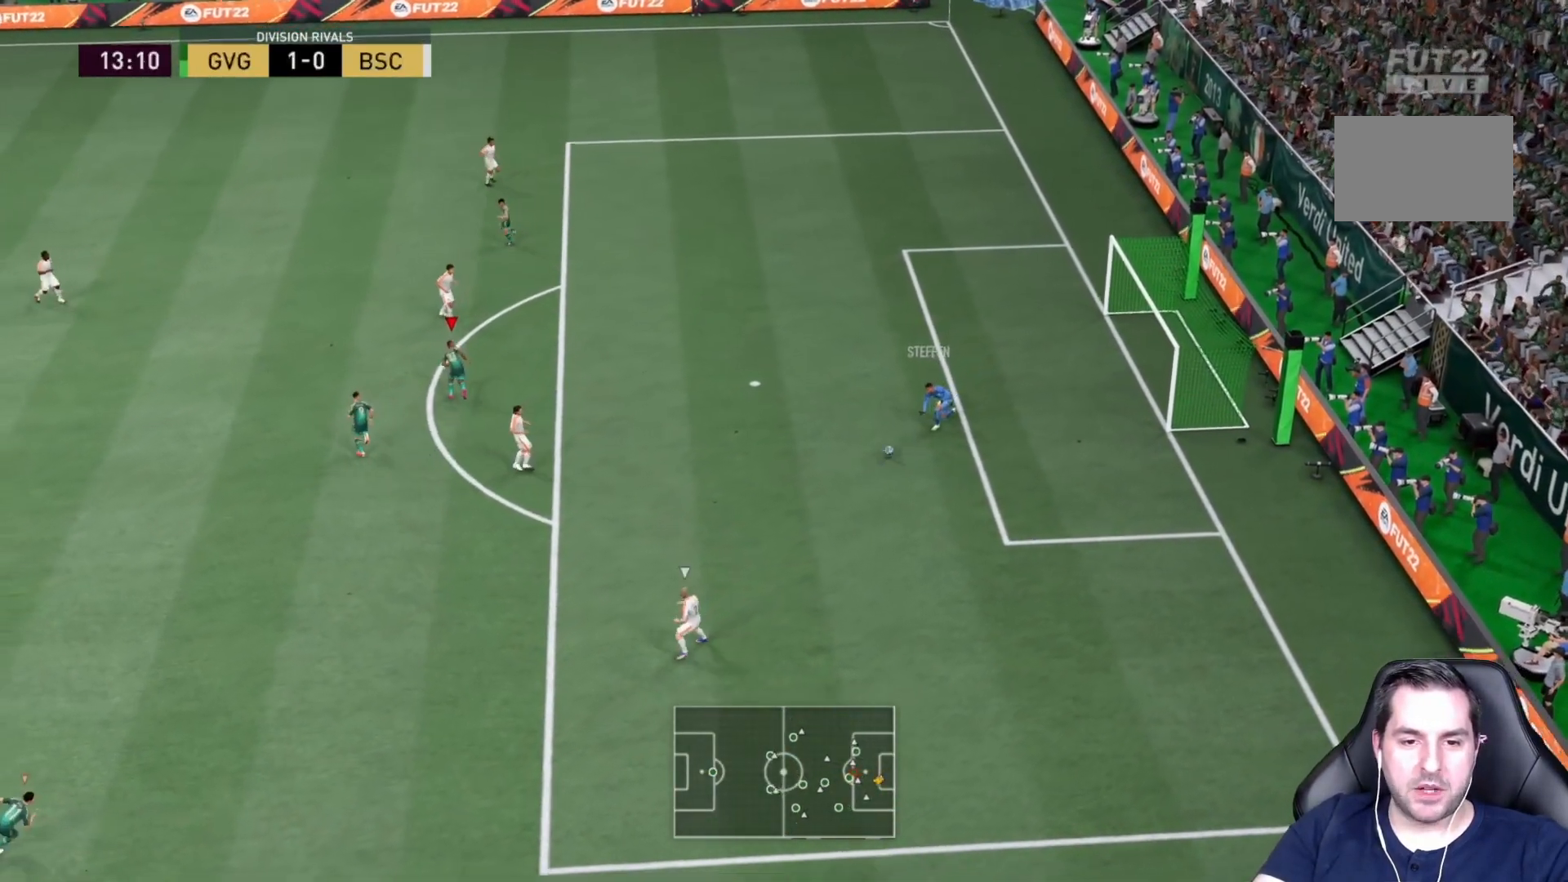
{"buttons": ["L1"], "left_stick": "down", "right_stick": "center", "events": [[117, "left_stick", "center"], [283, "R2", "up"], [317, "left_stick", "down"], [383, "L1", "down"]]}
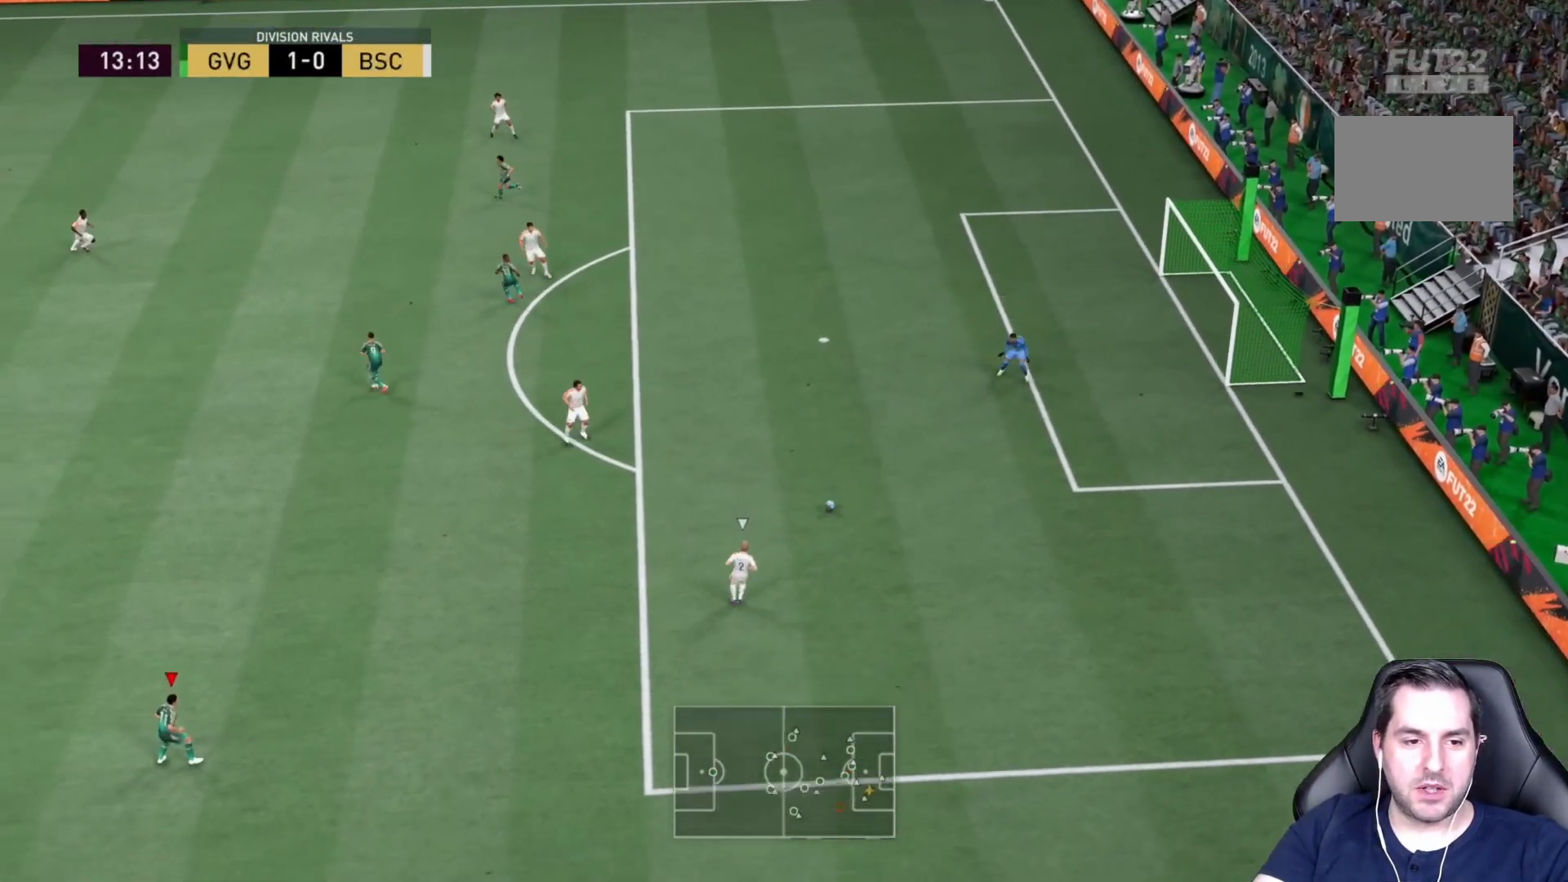
{"buttons": [], "left_stick": "down-left", "right_stick": "center", "events": [[50, "L1", "up"], [400, "left_stick", "down-left"]]}
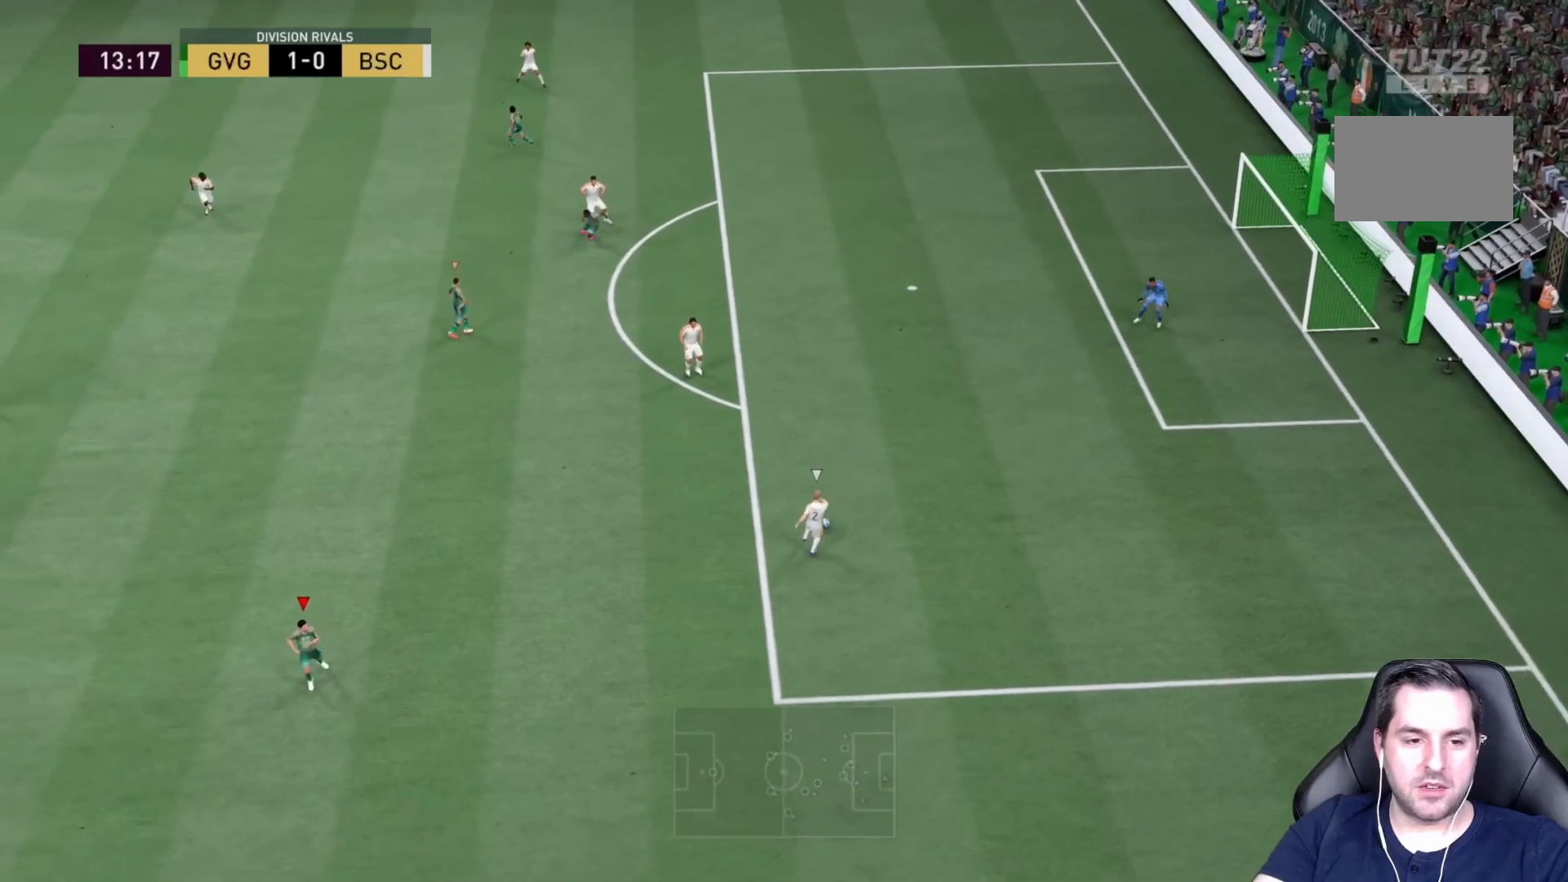
{"buttons": [], "left_stick": "down-left", "right_stick": "center"}
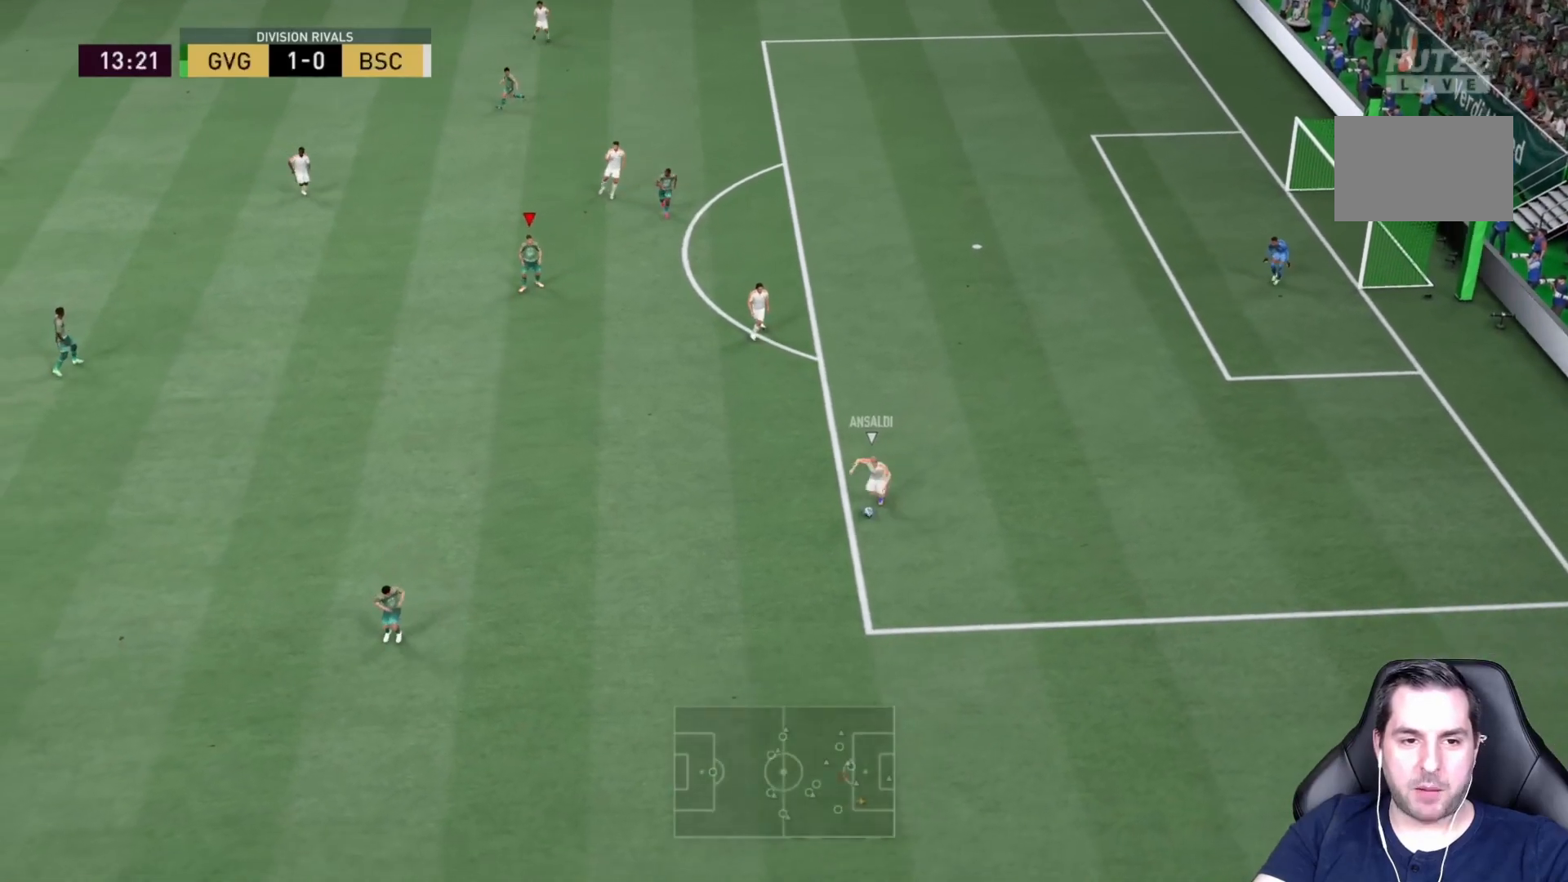
{"buttons": ["R2"], "left_stick": "down-left", "right_stick": "center", "events": [[233, "R2", "down"]]}
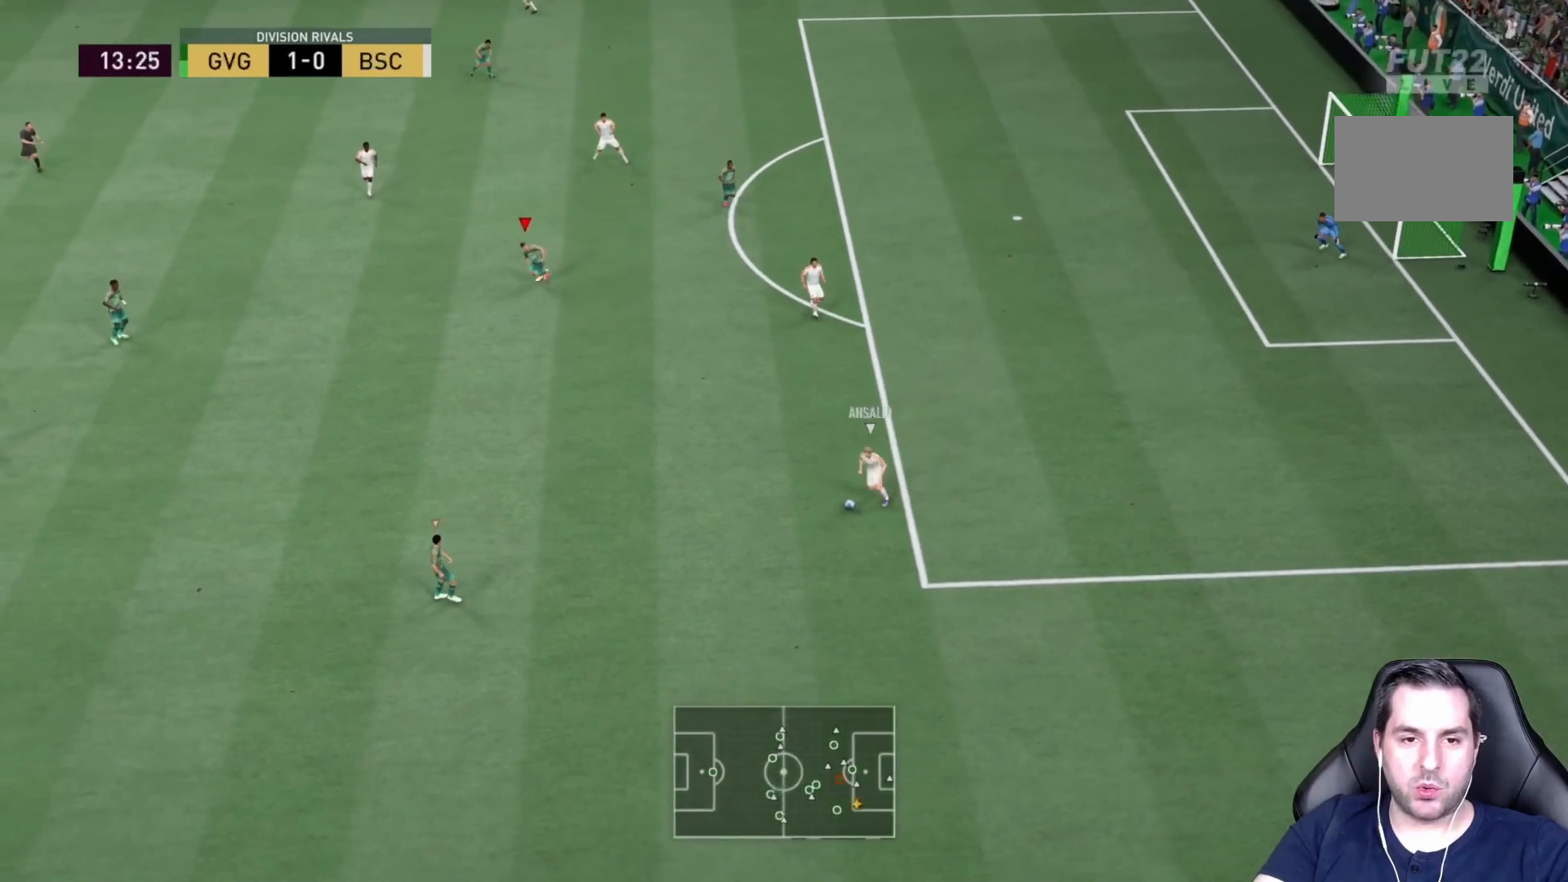
{"buttons": [], "left_stick": "center", "right_stick": "center", "events": [[383, "left_stick", "center"], [467, "R2", "up"]]}
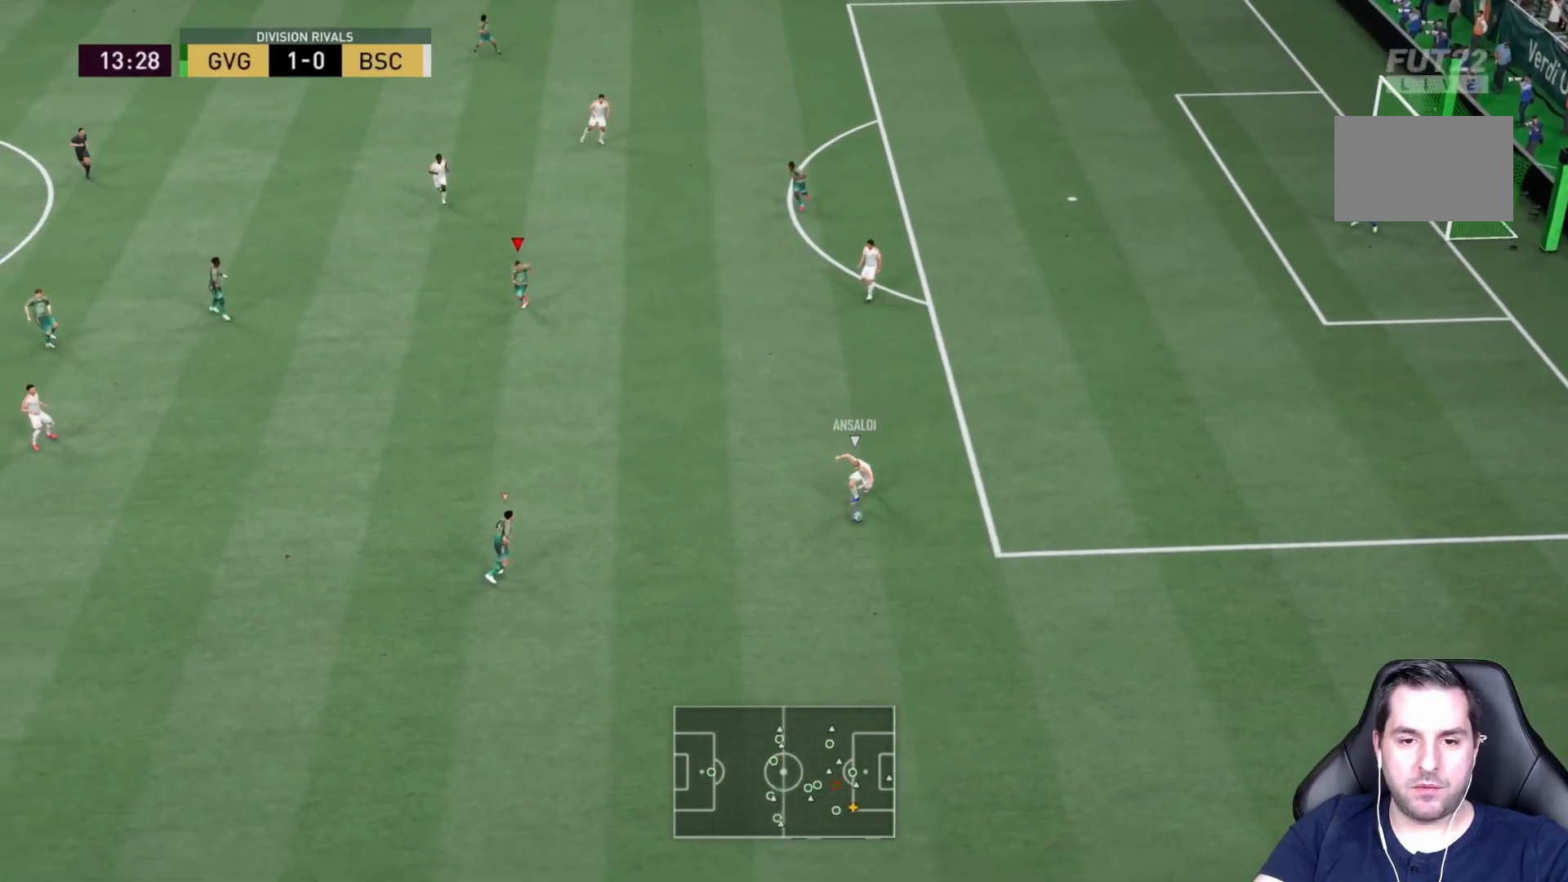
{"buttons": [], "left_stick": "down-right", "right_stick": "center", "events": [[33, "left_stick", "up-left"], [133, "left_stick", "up"], [367, "left_stick", "center"], [467, "left_stick", "down-right"]]}
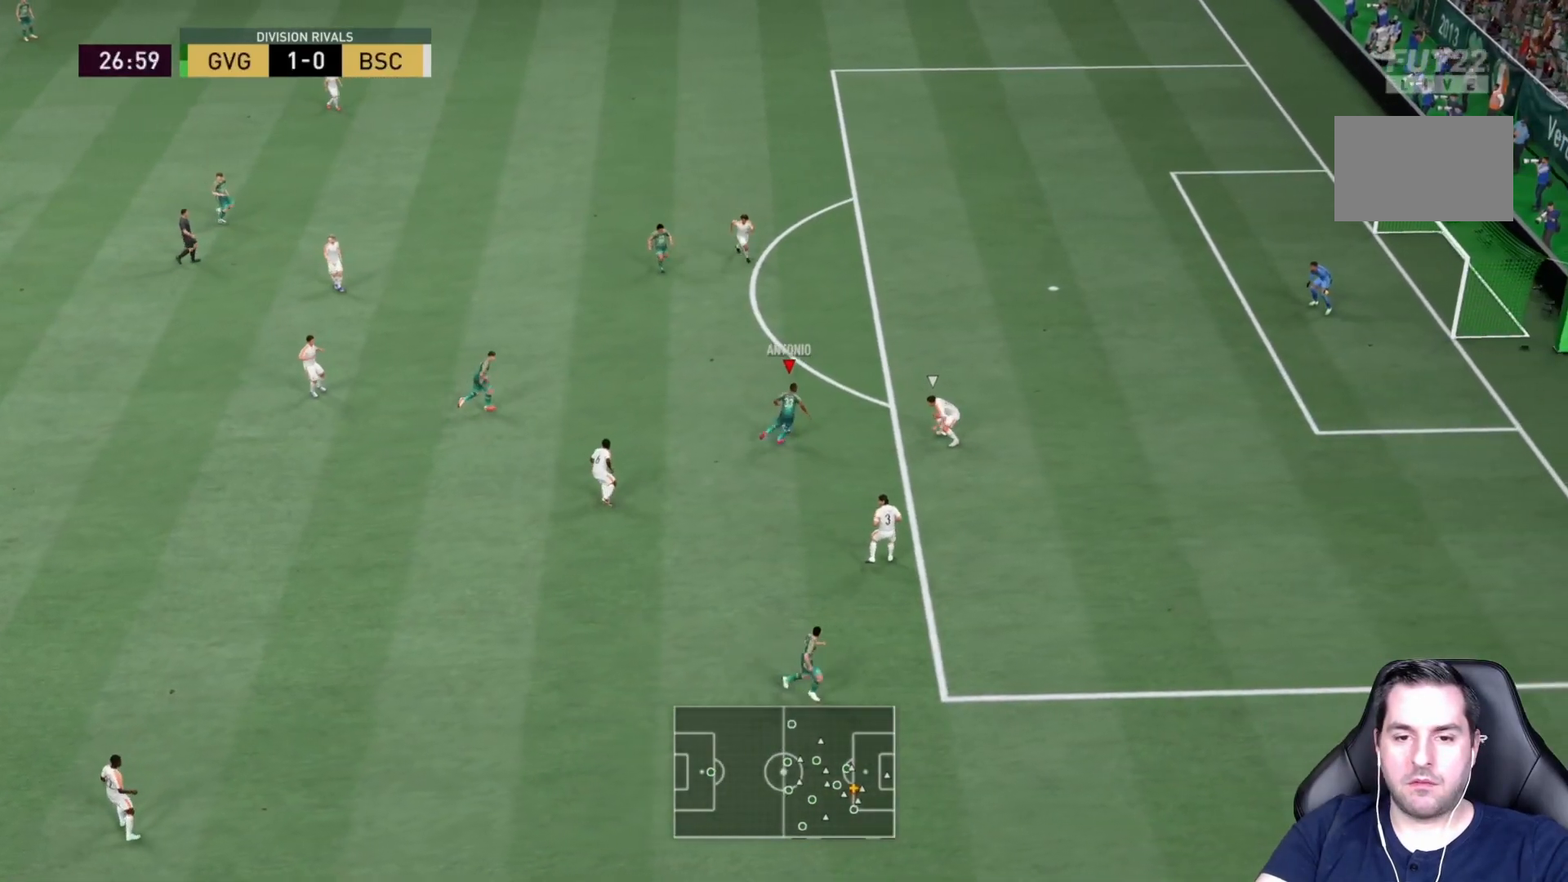
{"buttons": [], "left_stick": "right", "right_stick": "center", "events": [[467, "left_stick", "right"]]}
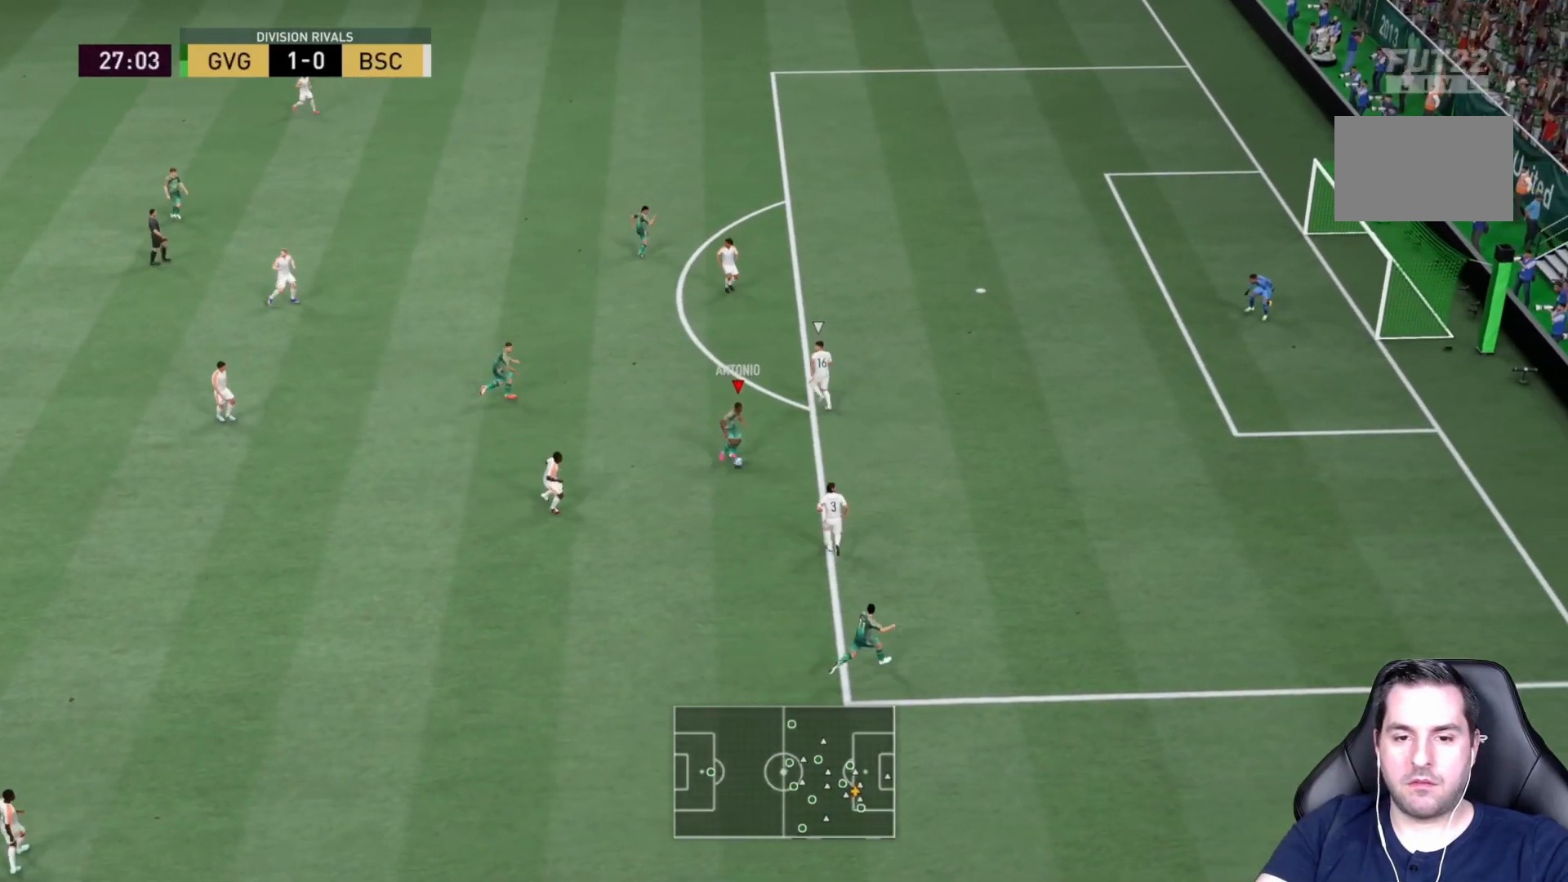
{"buttons": ["CIRCLE"], "left_stick": "up-right", "right_stick": "center", "events": [[183, "left_stick", "up-right"], [317, "CIRCLE", "down"]]}
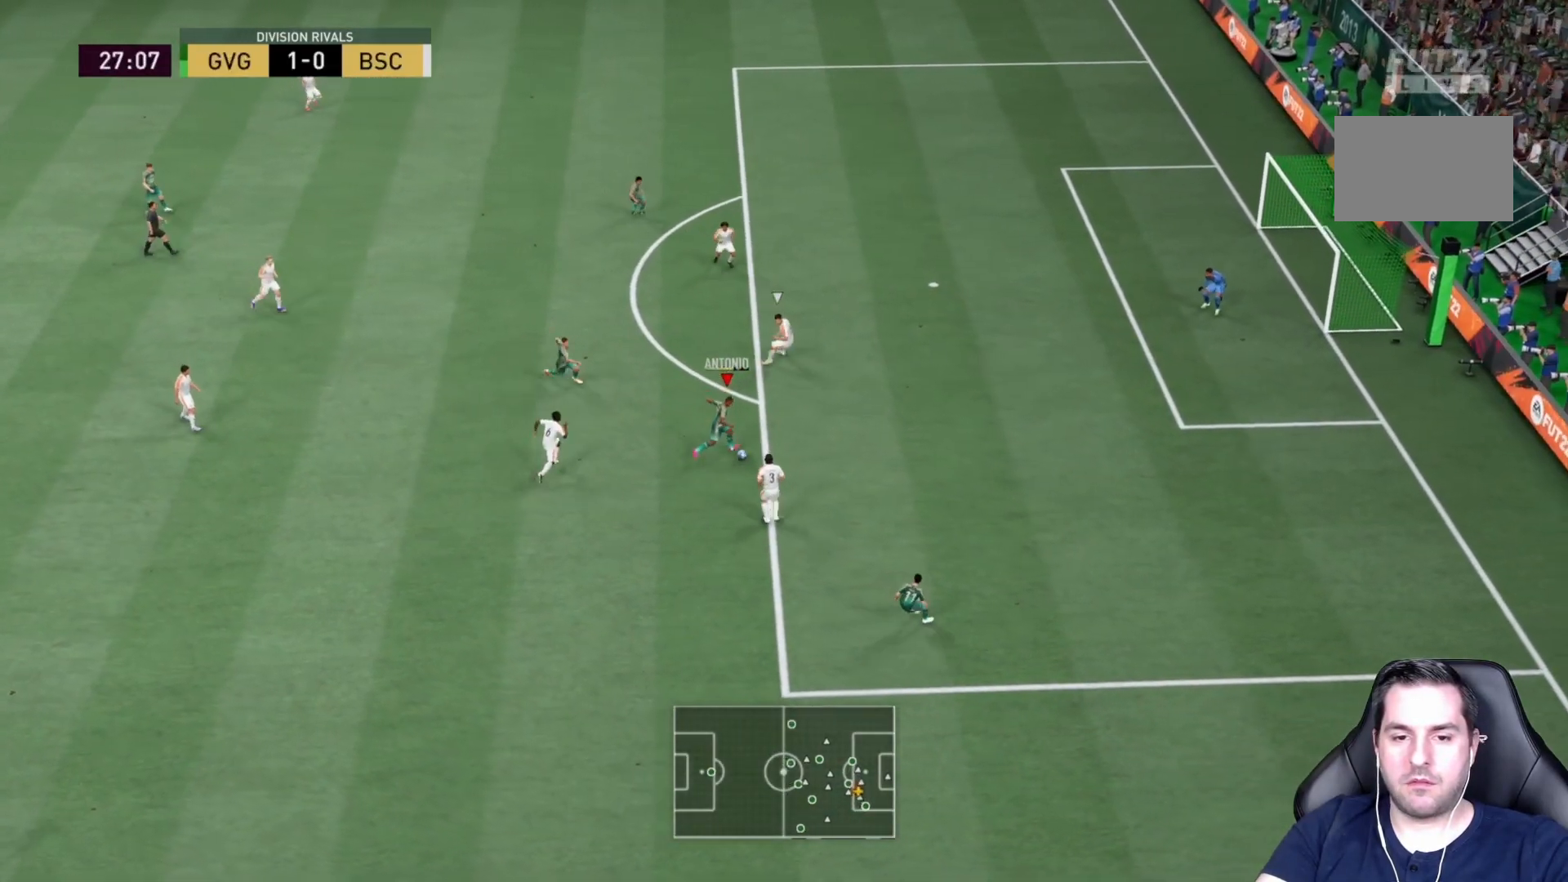
{"buttons": [], "left_stick": "up-right", "right_stick": "center", "events": [[50, "CIRCLE", "up"]]}
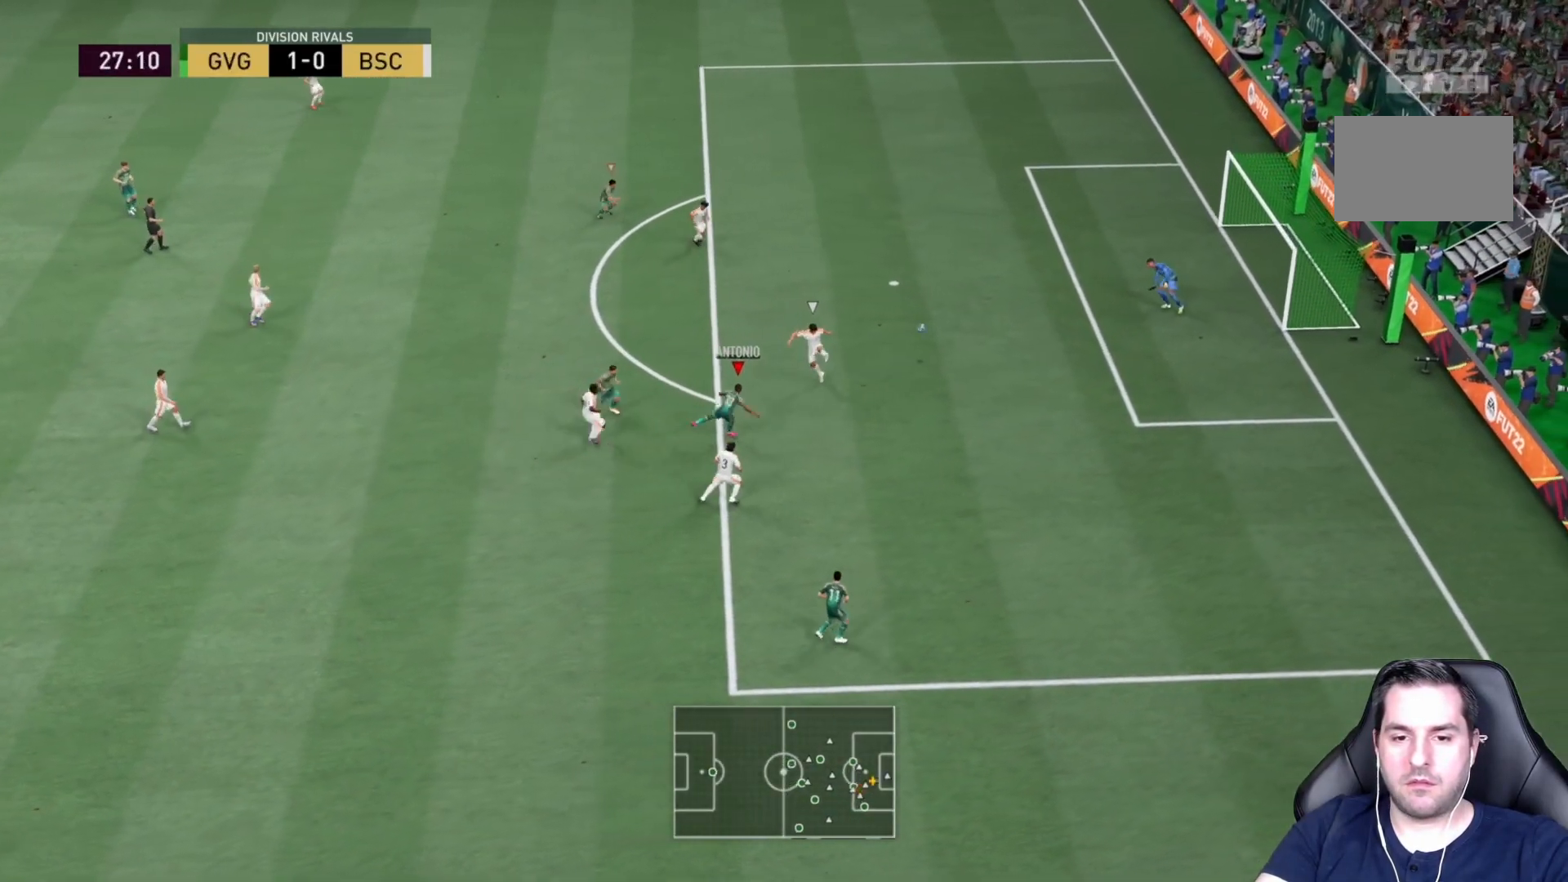
{"buttons": ["R2"], "left_stick": "right", "right_stick": "center", "events": [[117, "TRIANGLE", "down"], [167, "TRIANGLE", "up"], [317, "R2", "down"], [333, "left_stick", "right"]]}
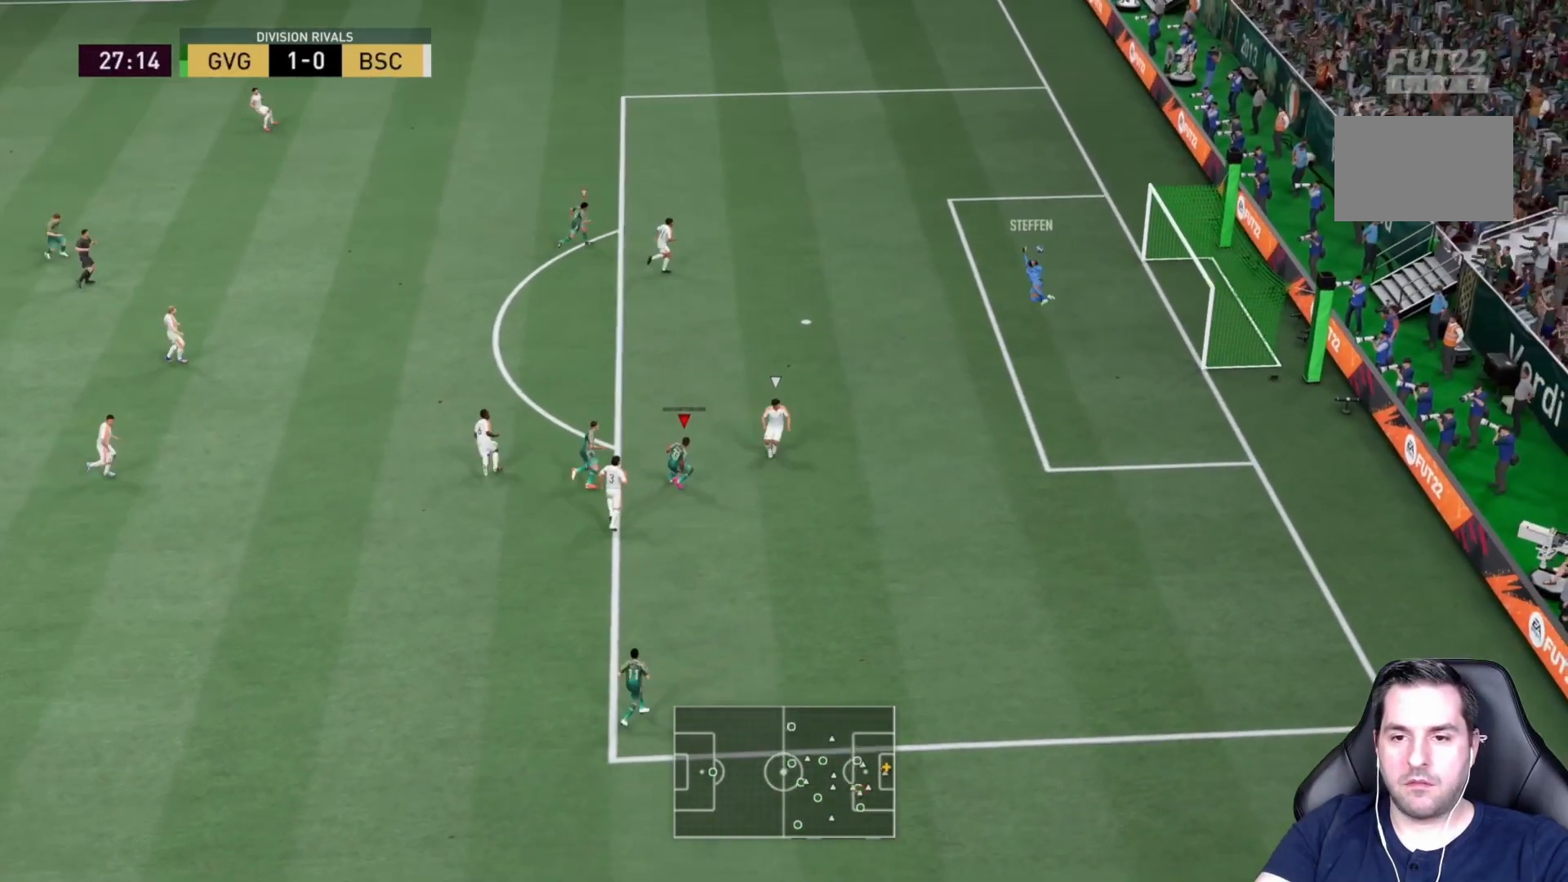
{"buttons": ["R2"], "left_stick": "right", "right_stick": "center", "events": []}
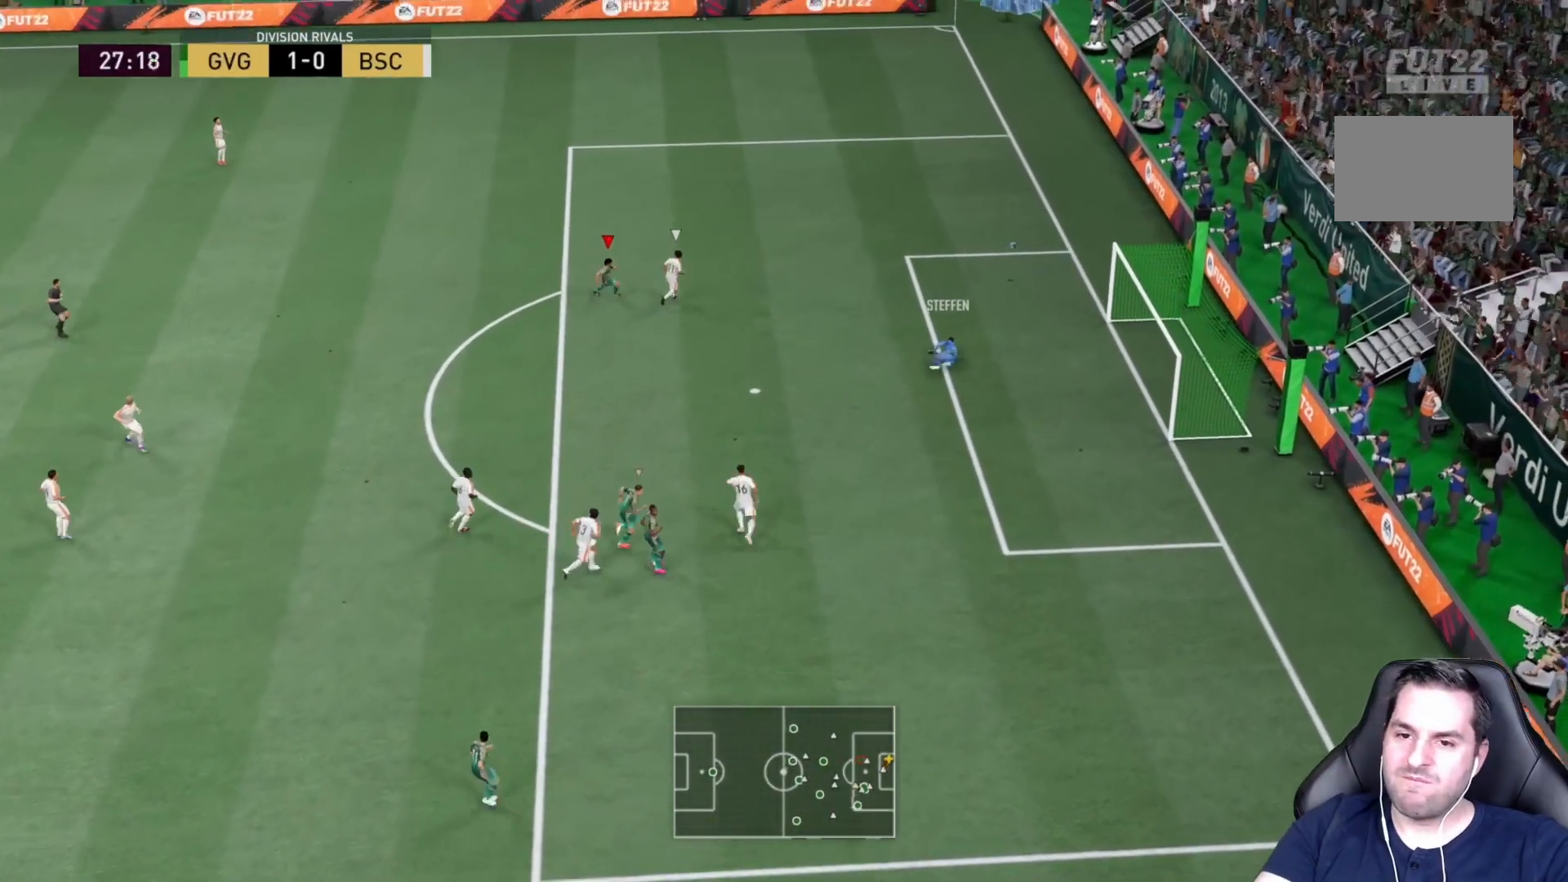
{"buttons": [], "left_stick": "center", "right_stick": "center", "events": [[67, "left_stick", "up-right"], [233, "R2", "up"], [383, "left_stick", "center"]]}
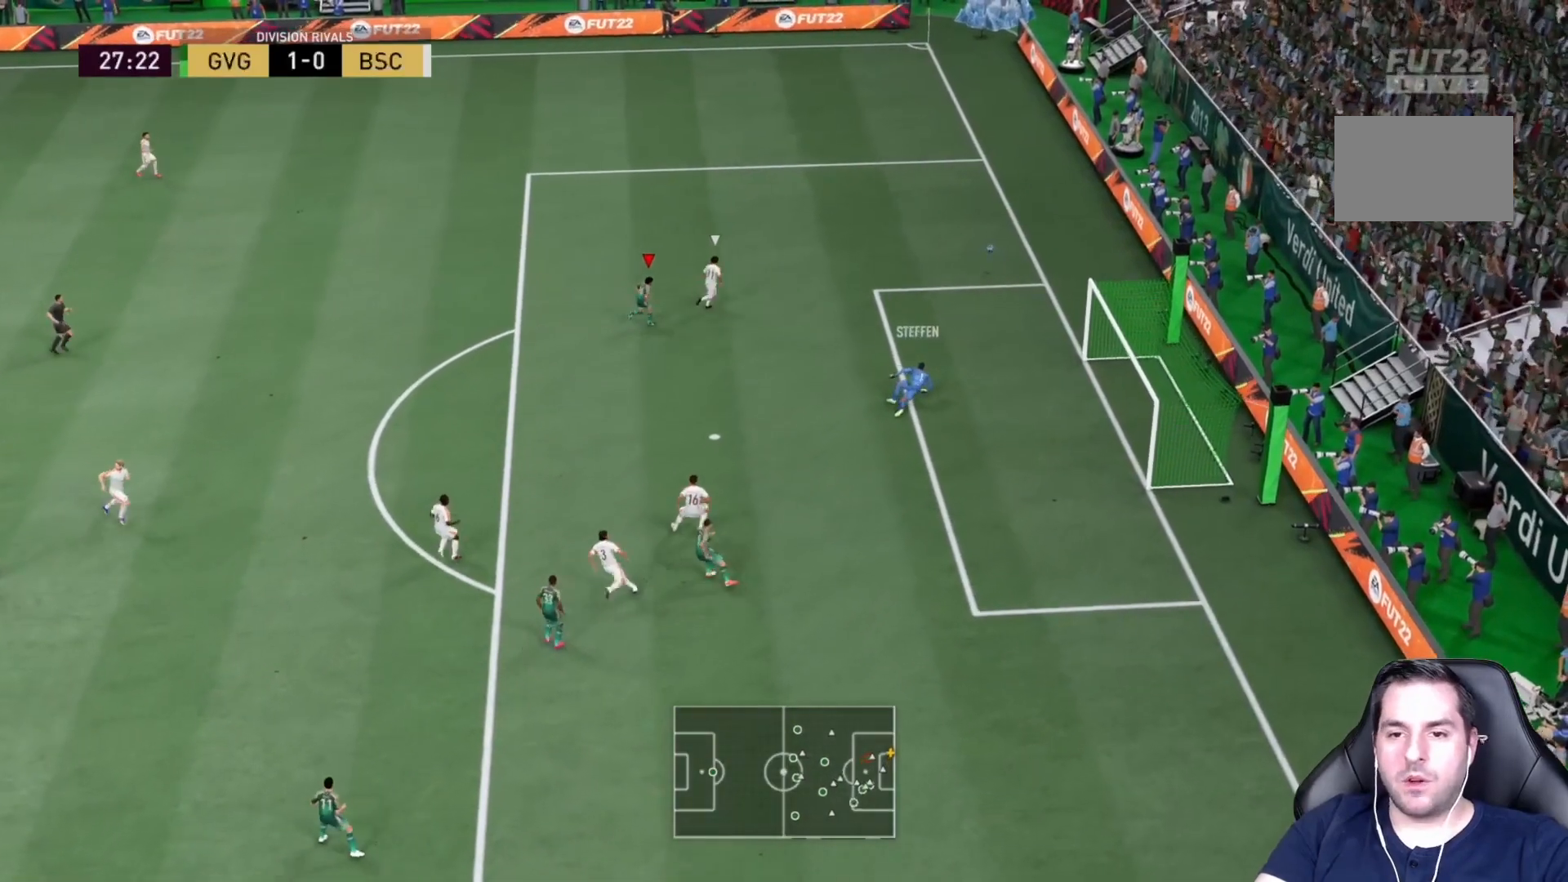
{"buttons": [], "left_stick": "center", "right_stick": "center", "events": []}
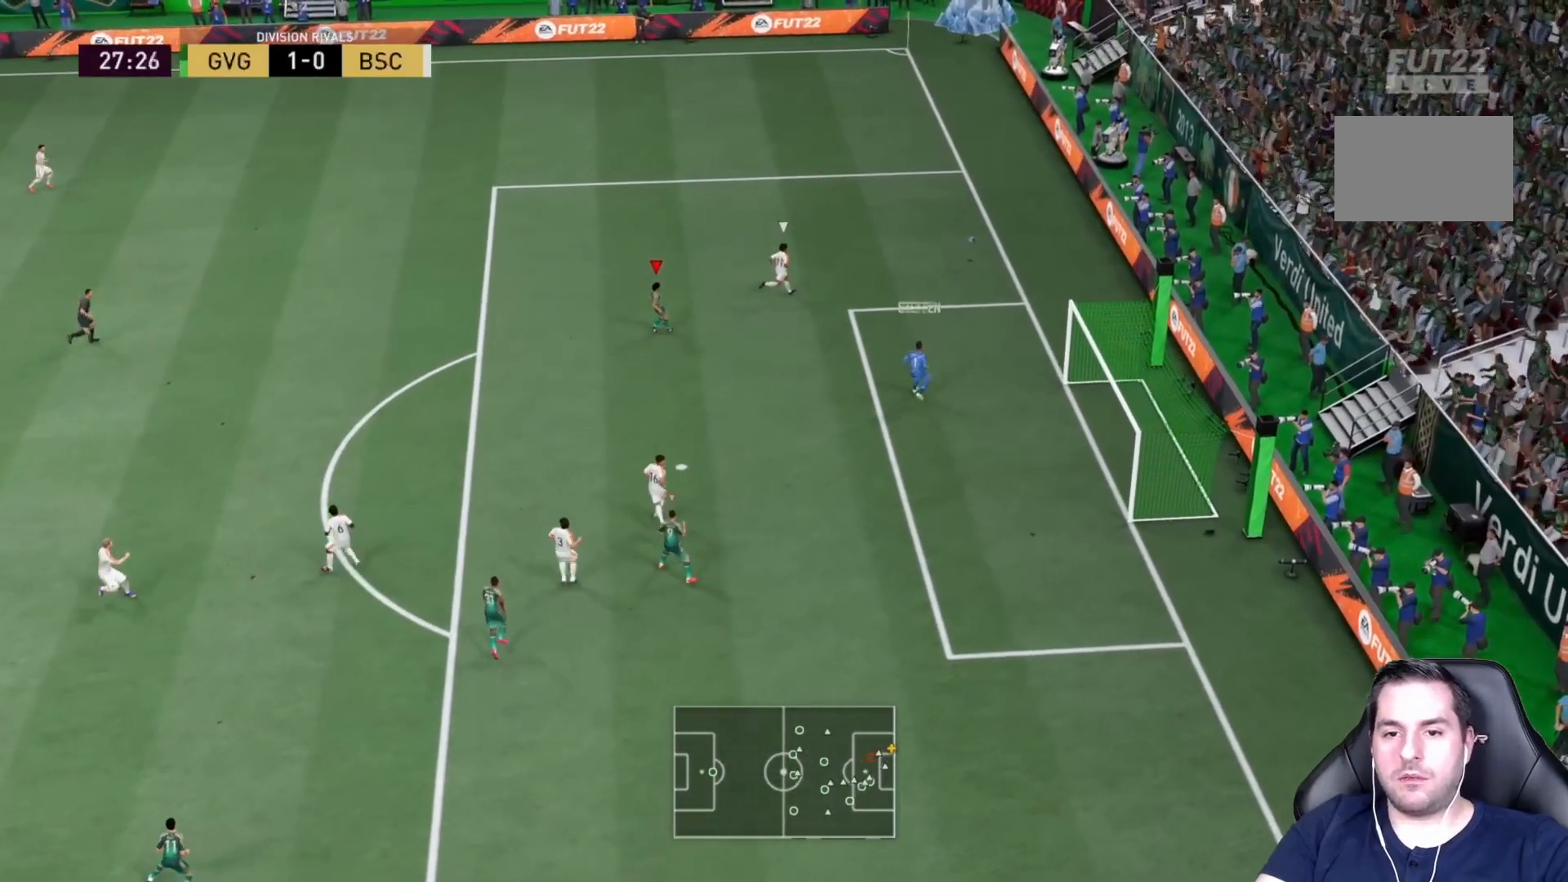
{"buttons": [], "left_stick": "center", "right_stick": "center", "events": []}
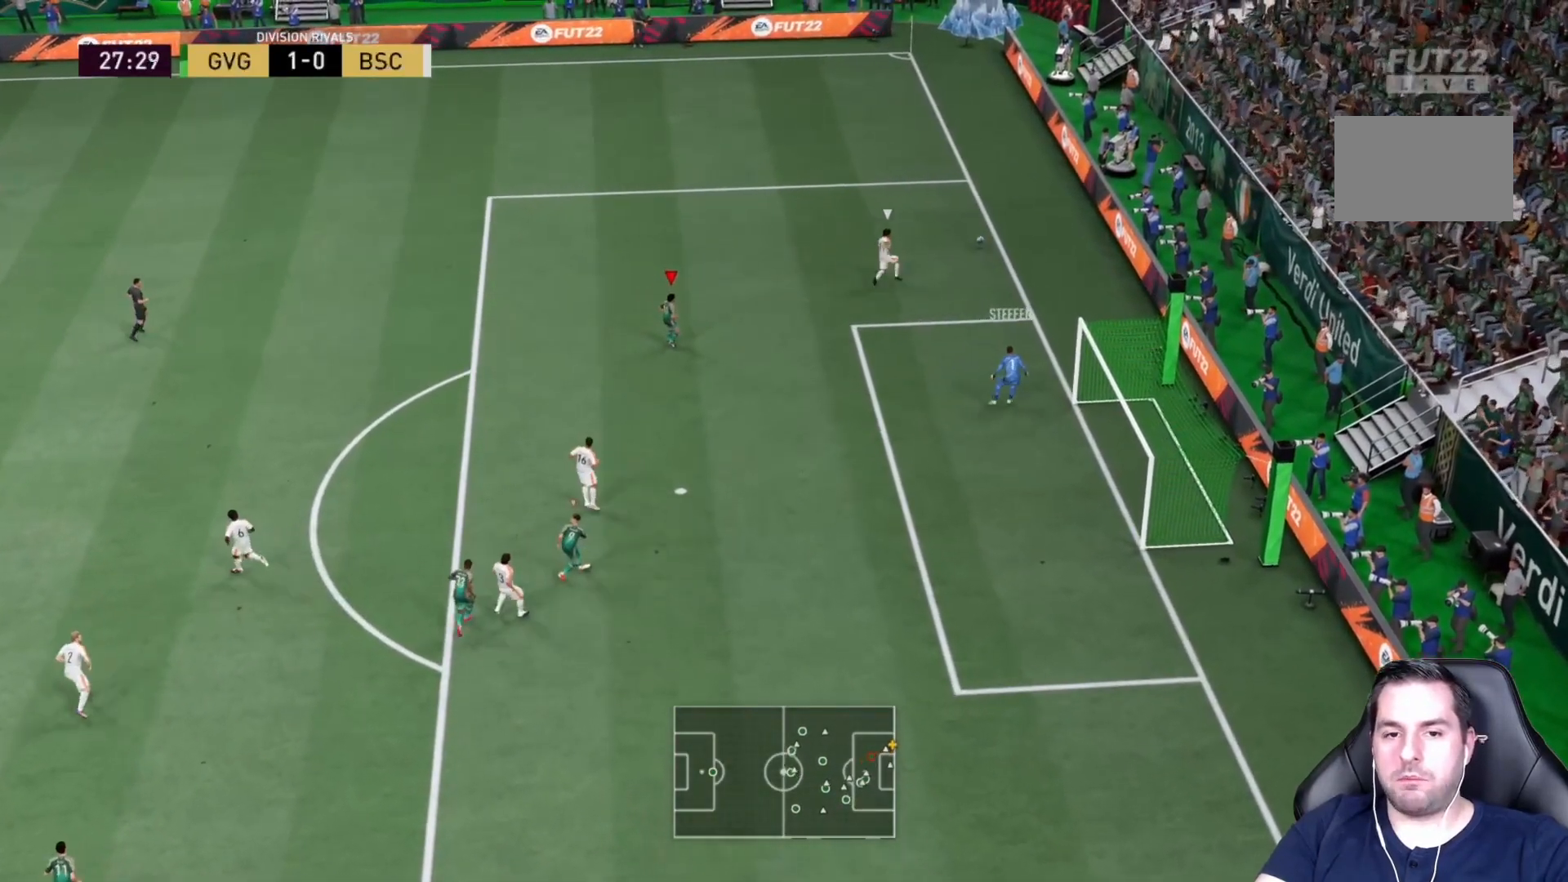
{"buttons": ["R2"], "left_stick": "up", "right_stick": "center", "events": [[17, "left_stick", "up"], [150, "R2", "down"]]}
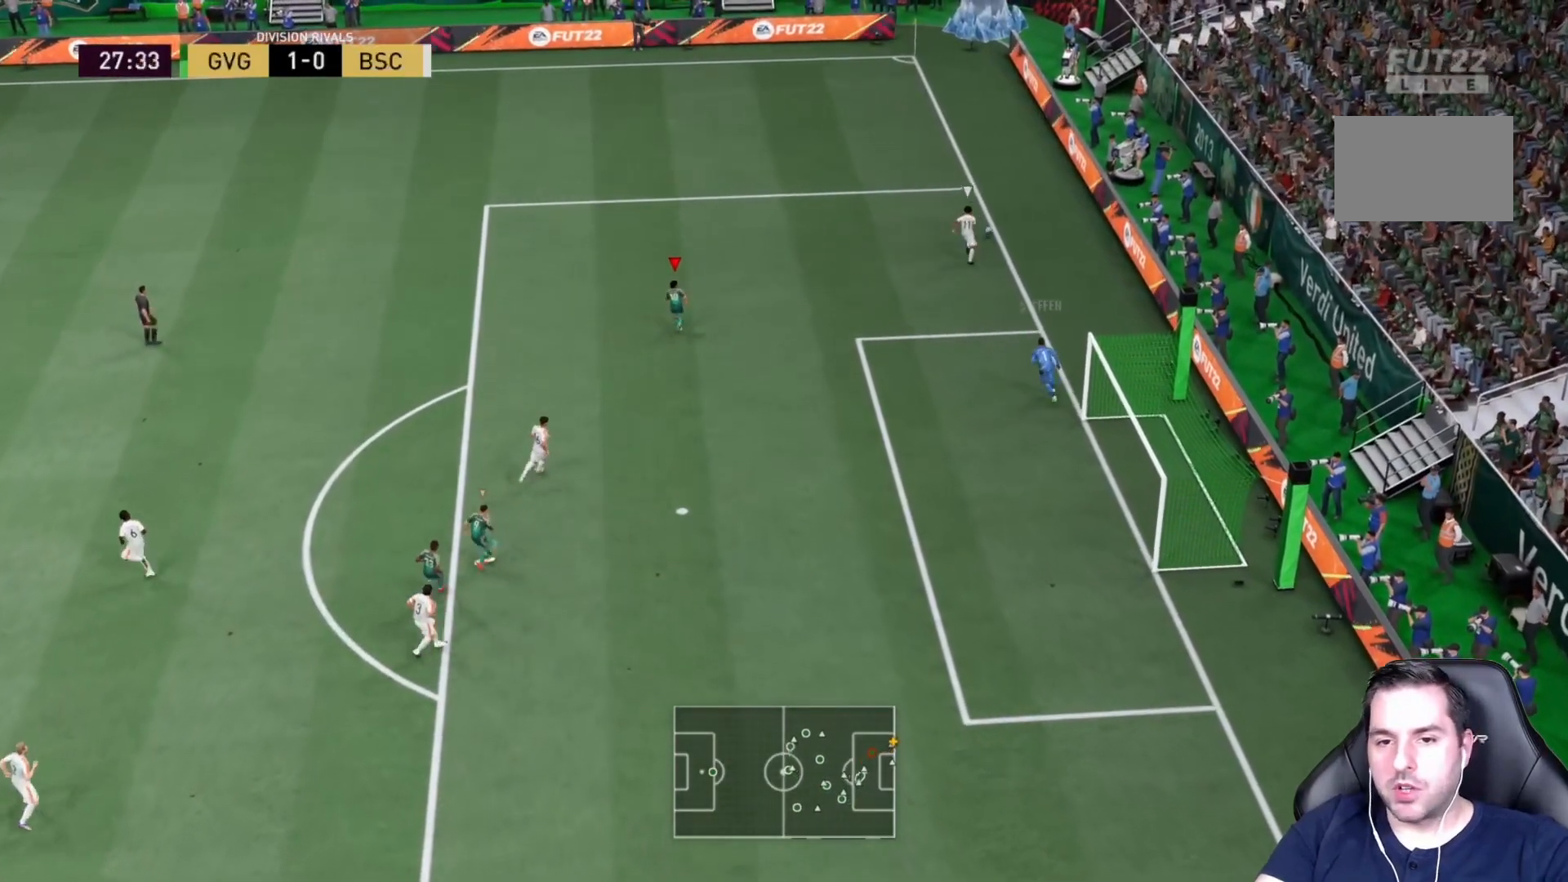
{"buttons": ["R2"], "left_stick": "up", "right_stick": "center", "events": []}
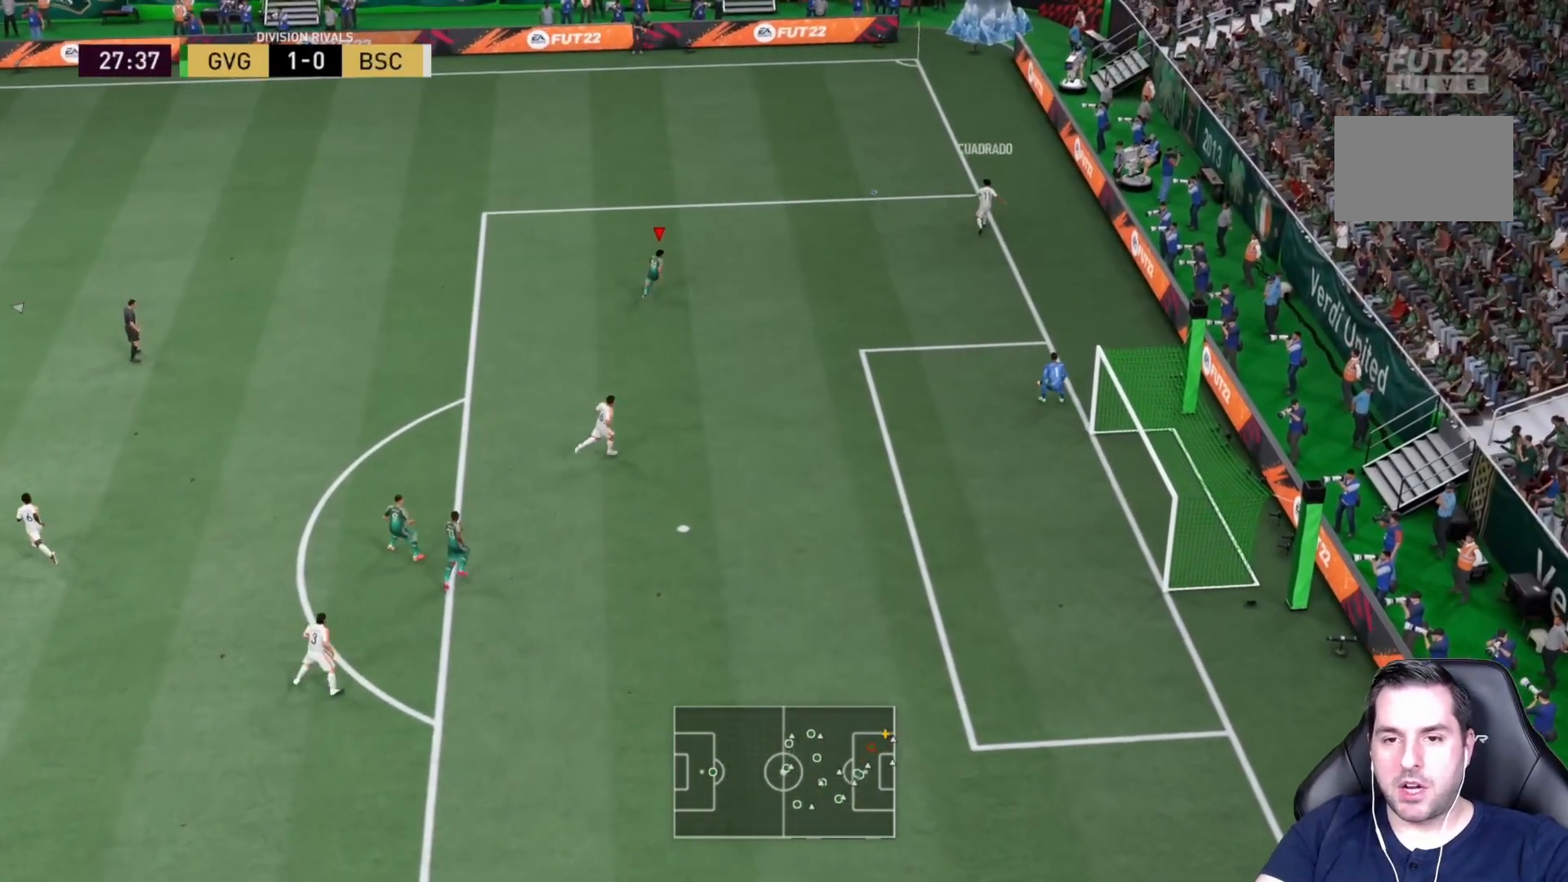
{"buttons": [], "left_stick": "up", "right_stick": "center", "events": [[383, "R2", "up"]]}
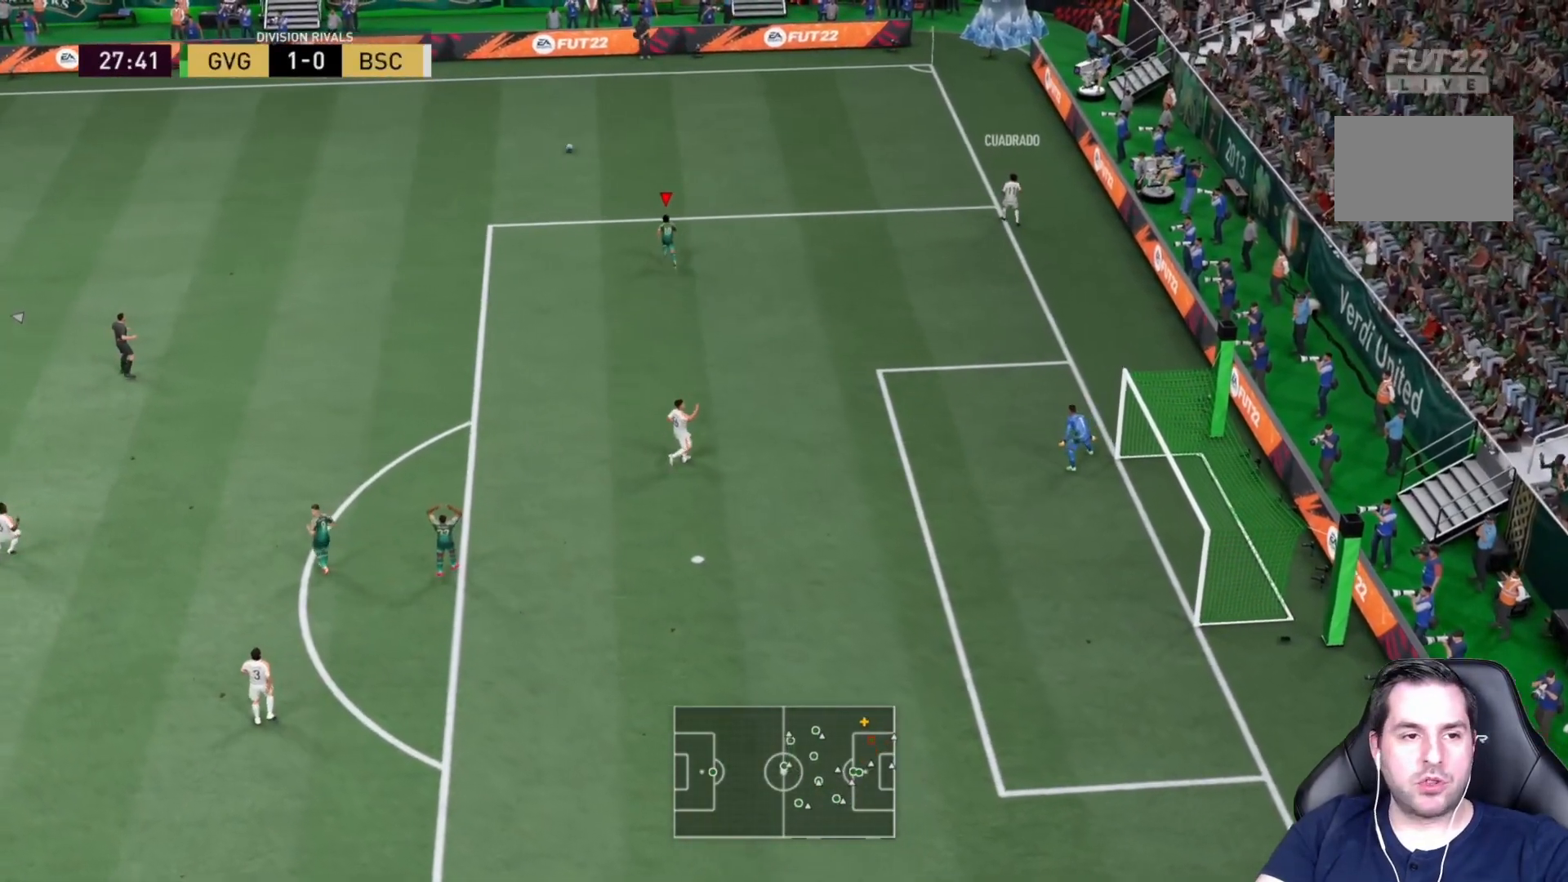
{"buttons": [], "left_stick": "center", "right_stick": "center", "events": [[67, "left_stick", "center"]]}